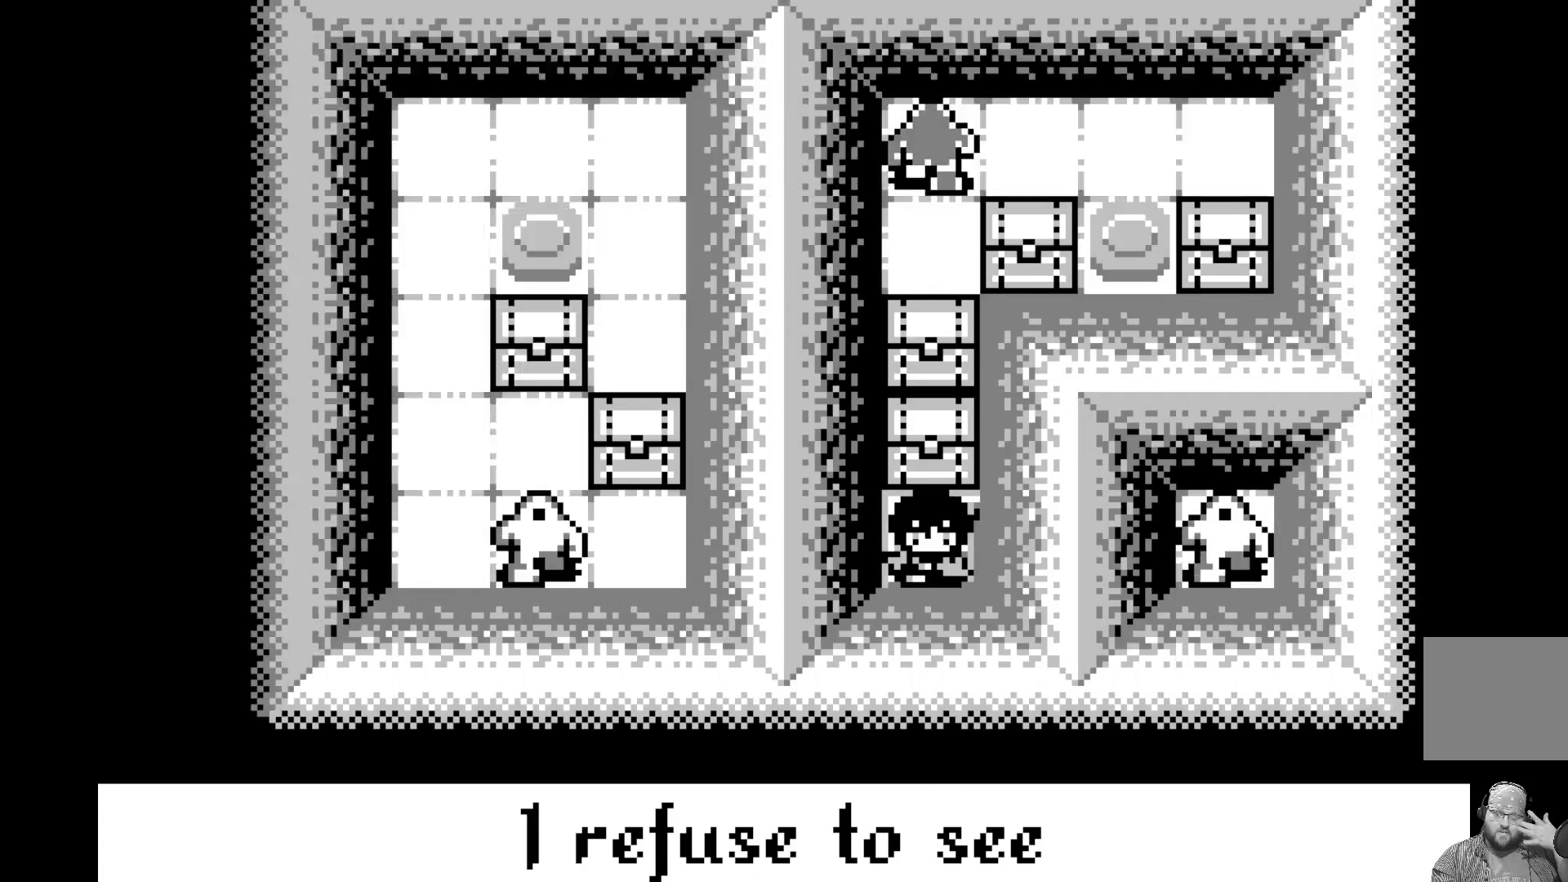
Gameplay with a controller (Xbox layout); each line is a JSON object with the inputs held at the frame after it. "events" lists button and stick changes between this image and that frame as [ms after this image, input, new state], when the widget could be followed in between. Not read: right_stick.
{"buttons": [], "left_stick": "center", "events": []}
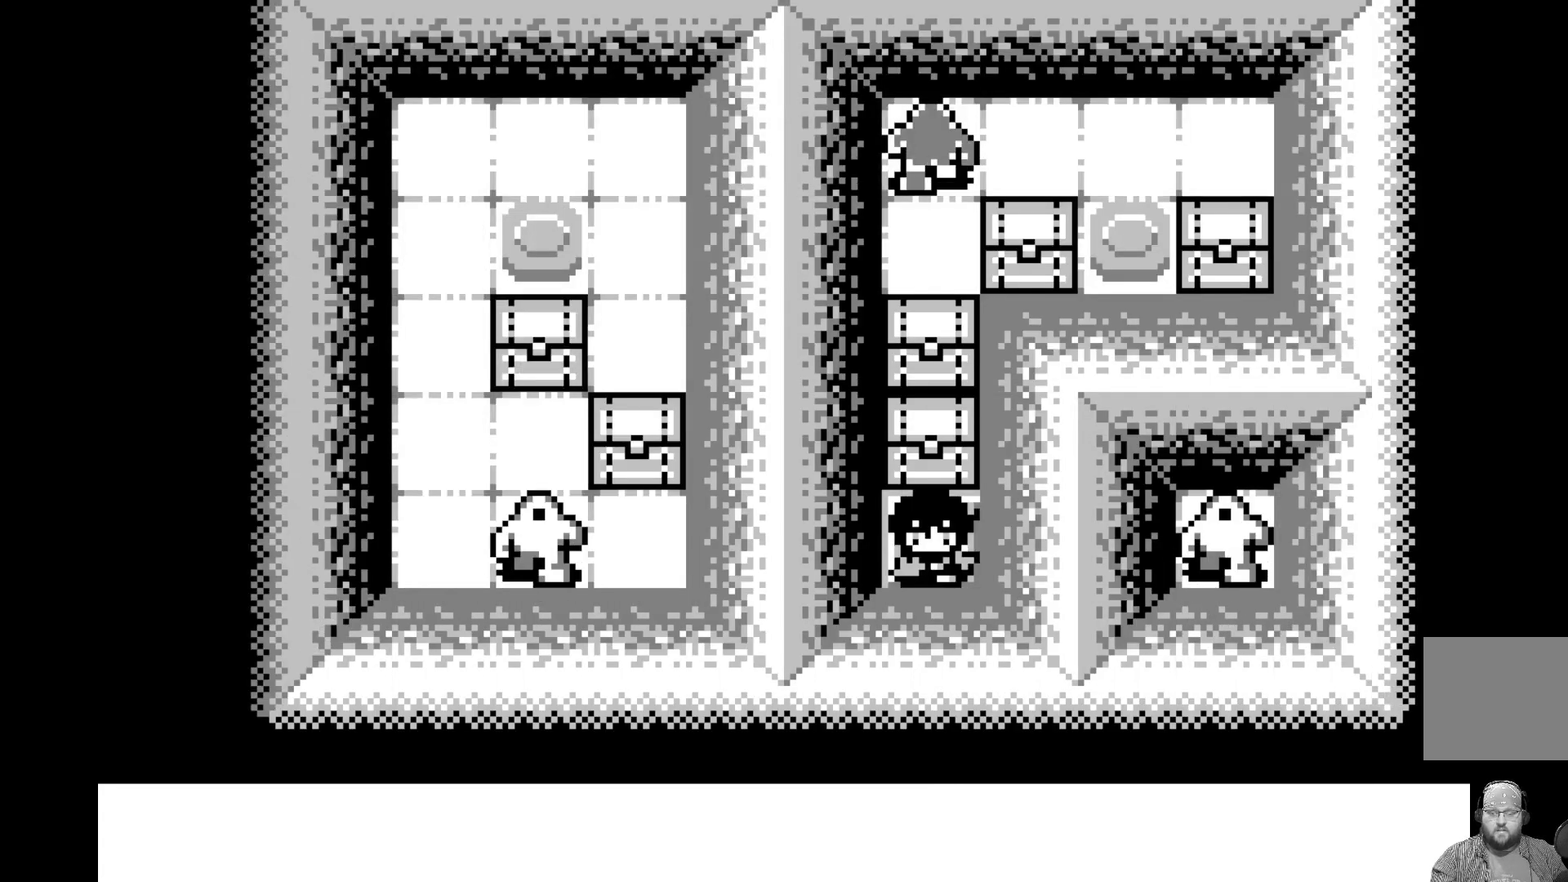
{"buttons": [], "left_stick": "center", "events": []}
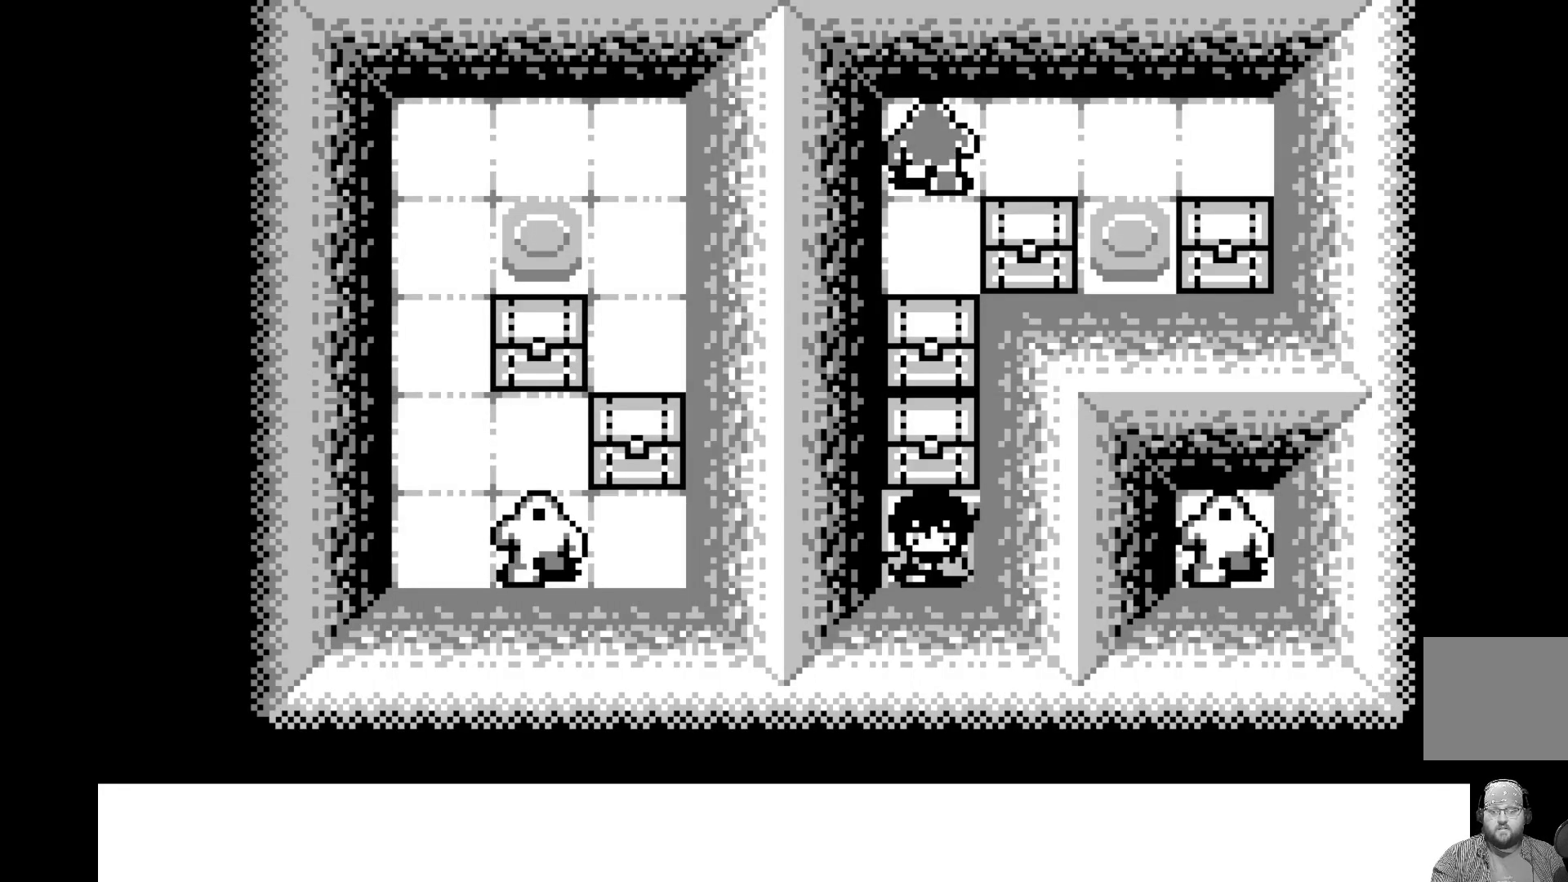
{"buttons": [], "left_stick": "center", "events": [[267, "DPAD_UP", "down"], [383, "DPAD_UP", "up"]]}
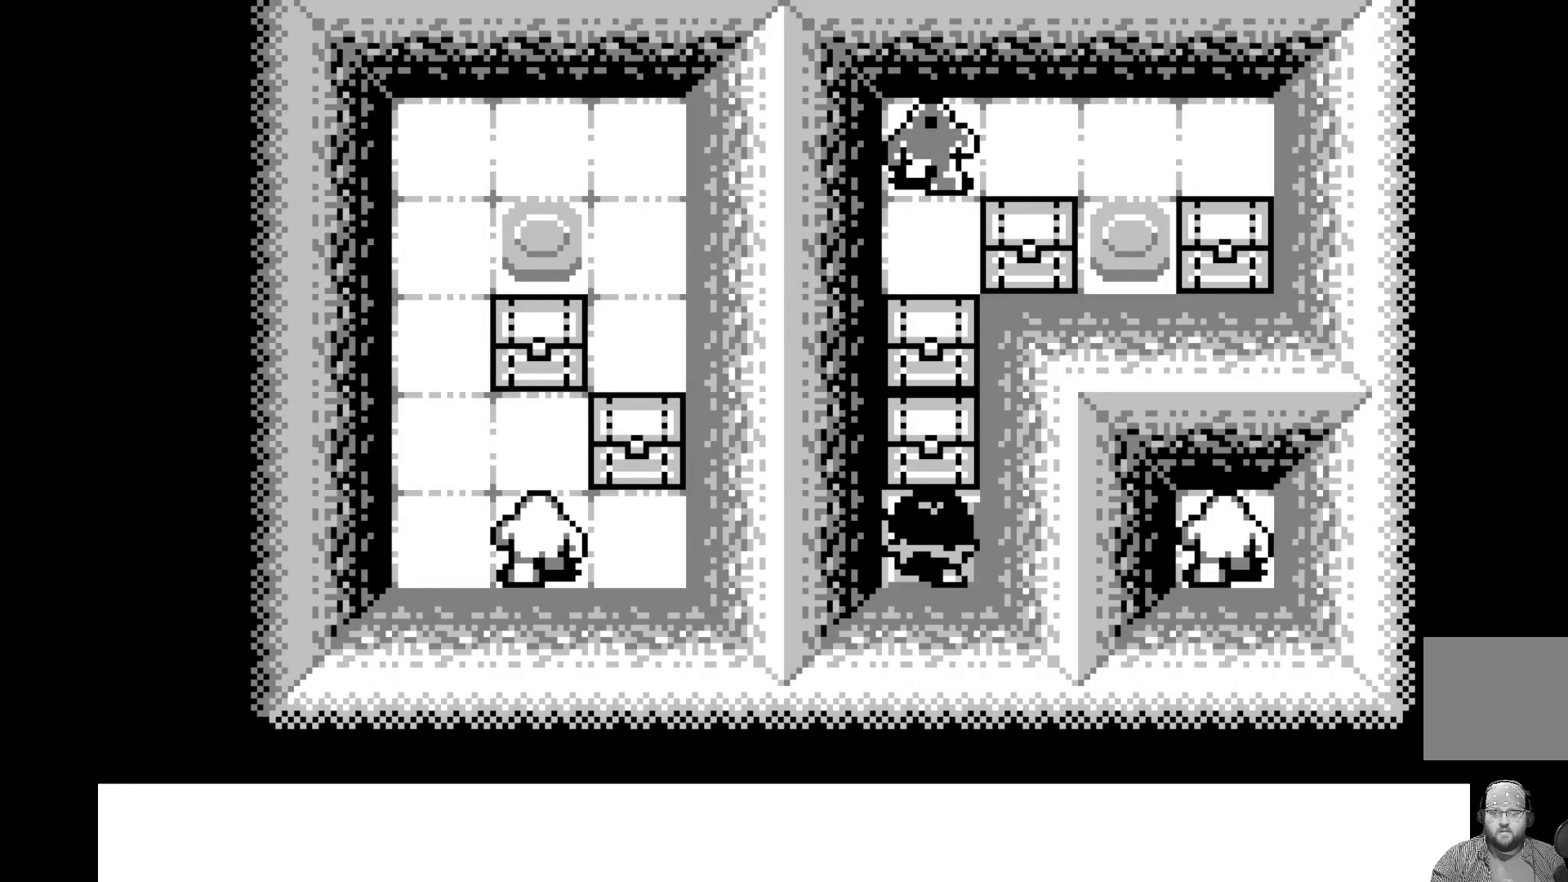
{"buttons": ["A"], "left_stick": "center", "events": [[267, "A", "down"]]}
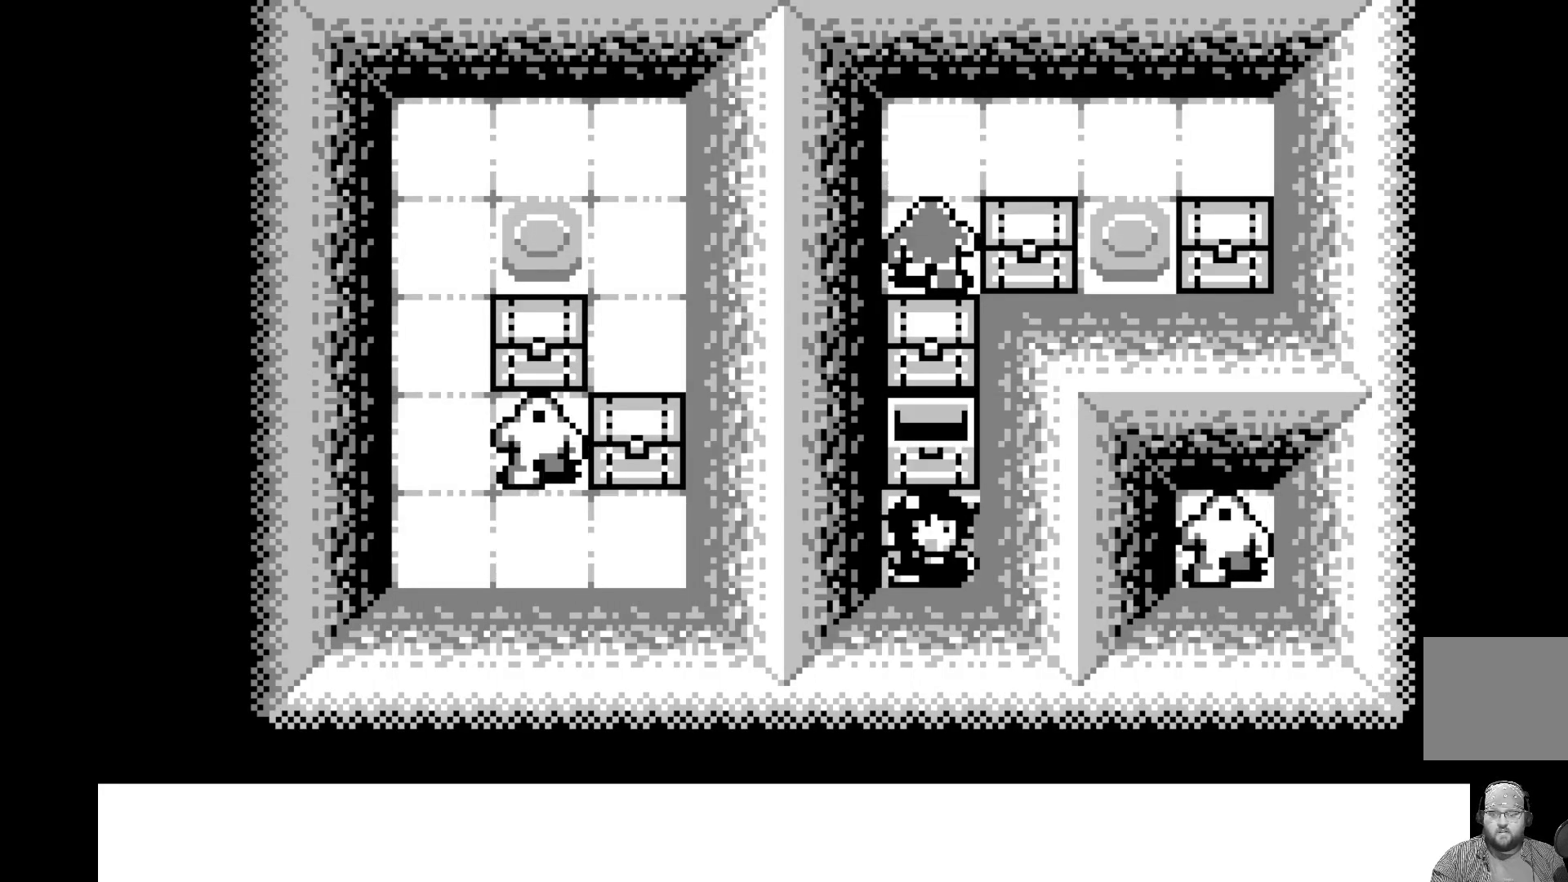
{"buttons": [], "left_stick": "center", "events": [[33, "A", "up"]]}
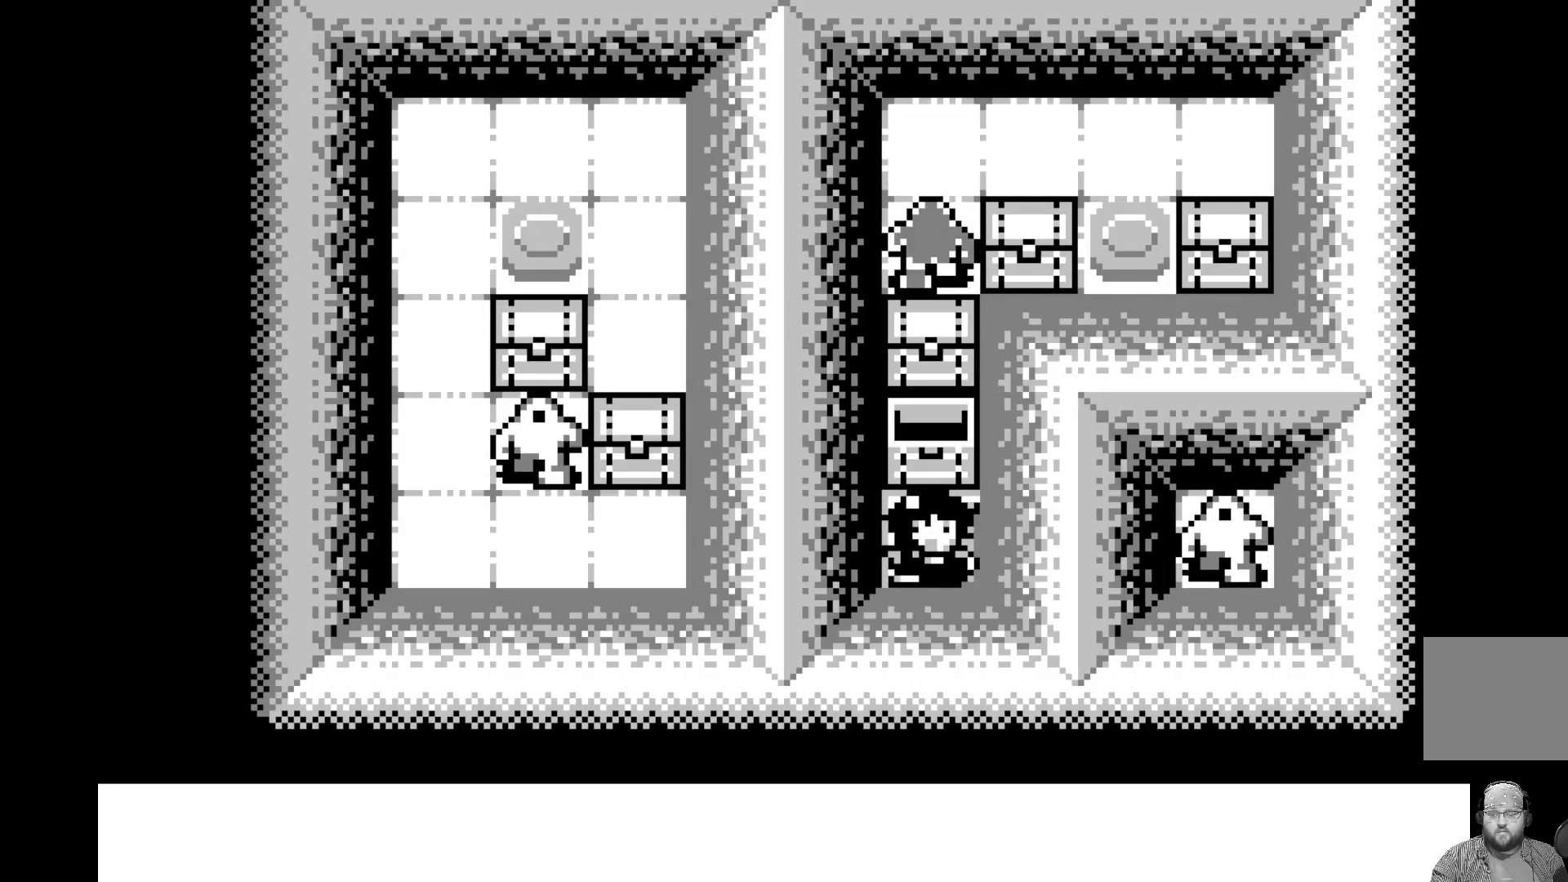
{"buttons": ["A"], "left_stick": "center", "events": [[333, "A", "down"]]}
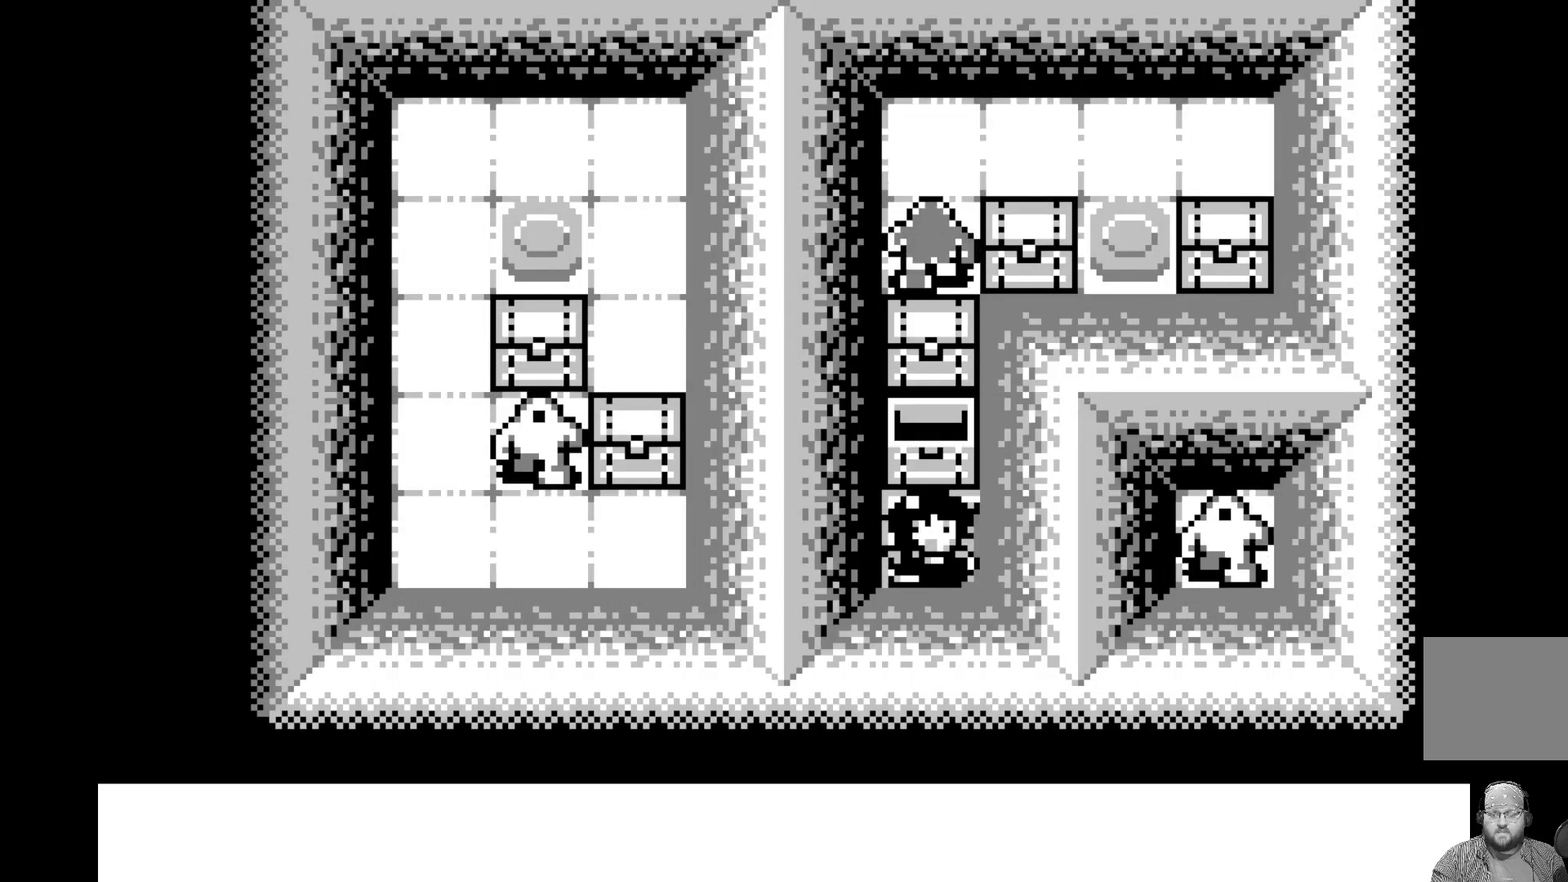
{"buttons": [], "left_stick": "center", "events": [[33, "A", "up"]]}
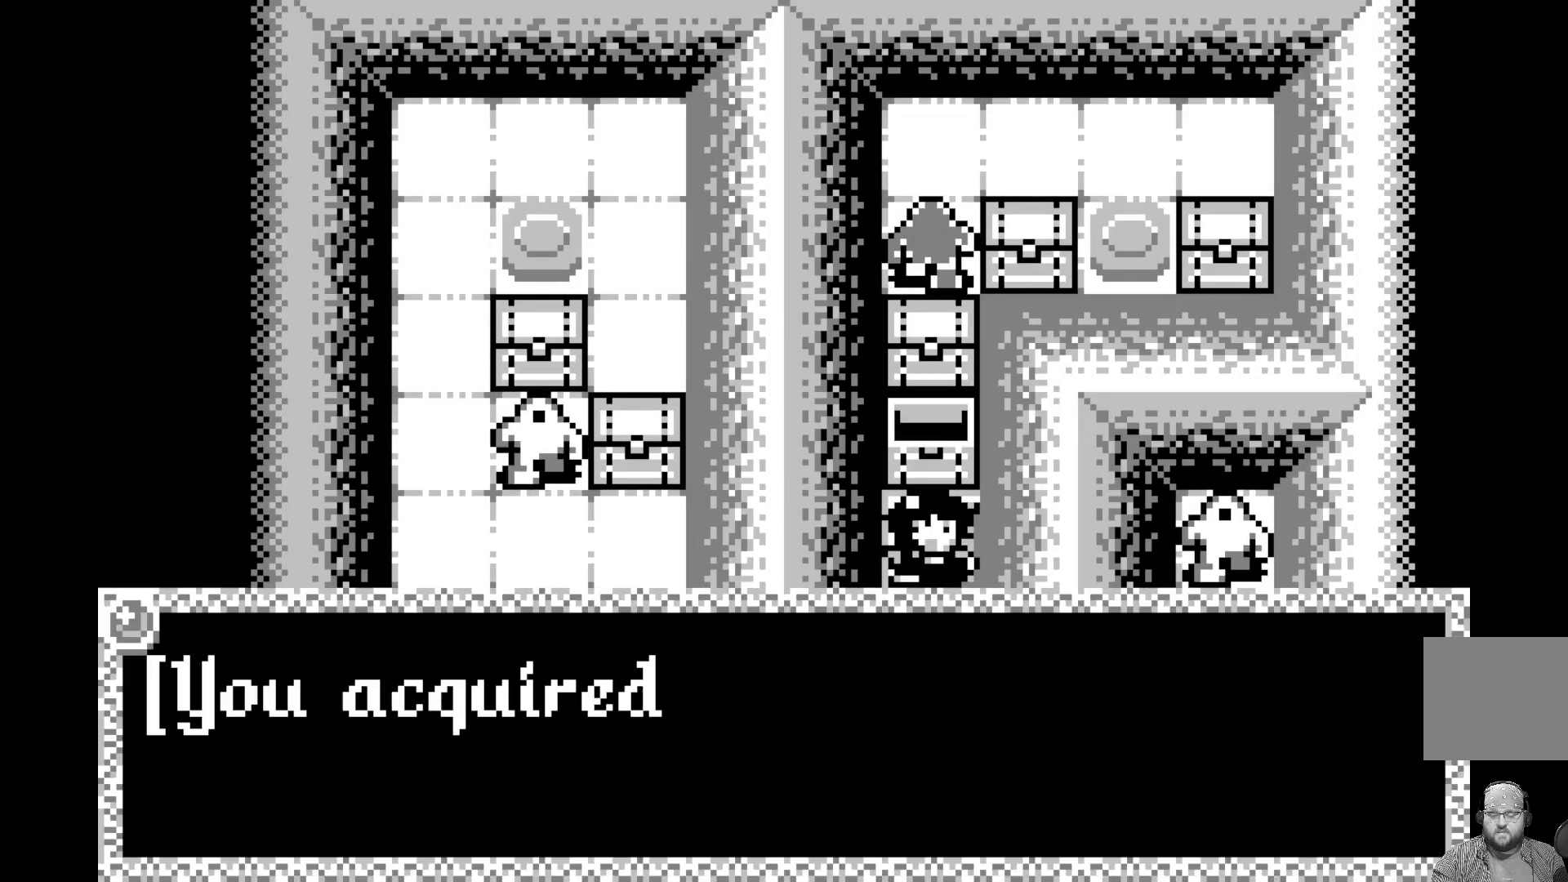
{"buttons": ["A"], "left_stick": "center", "events": [[17, "A", "down"], [233, "A", "up"], [383, "A", "down"]]}
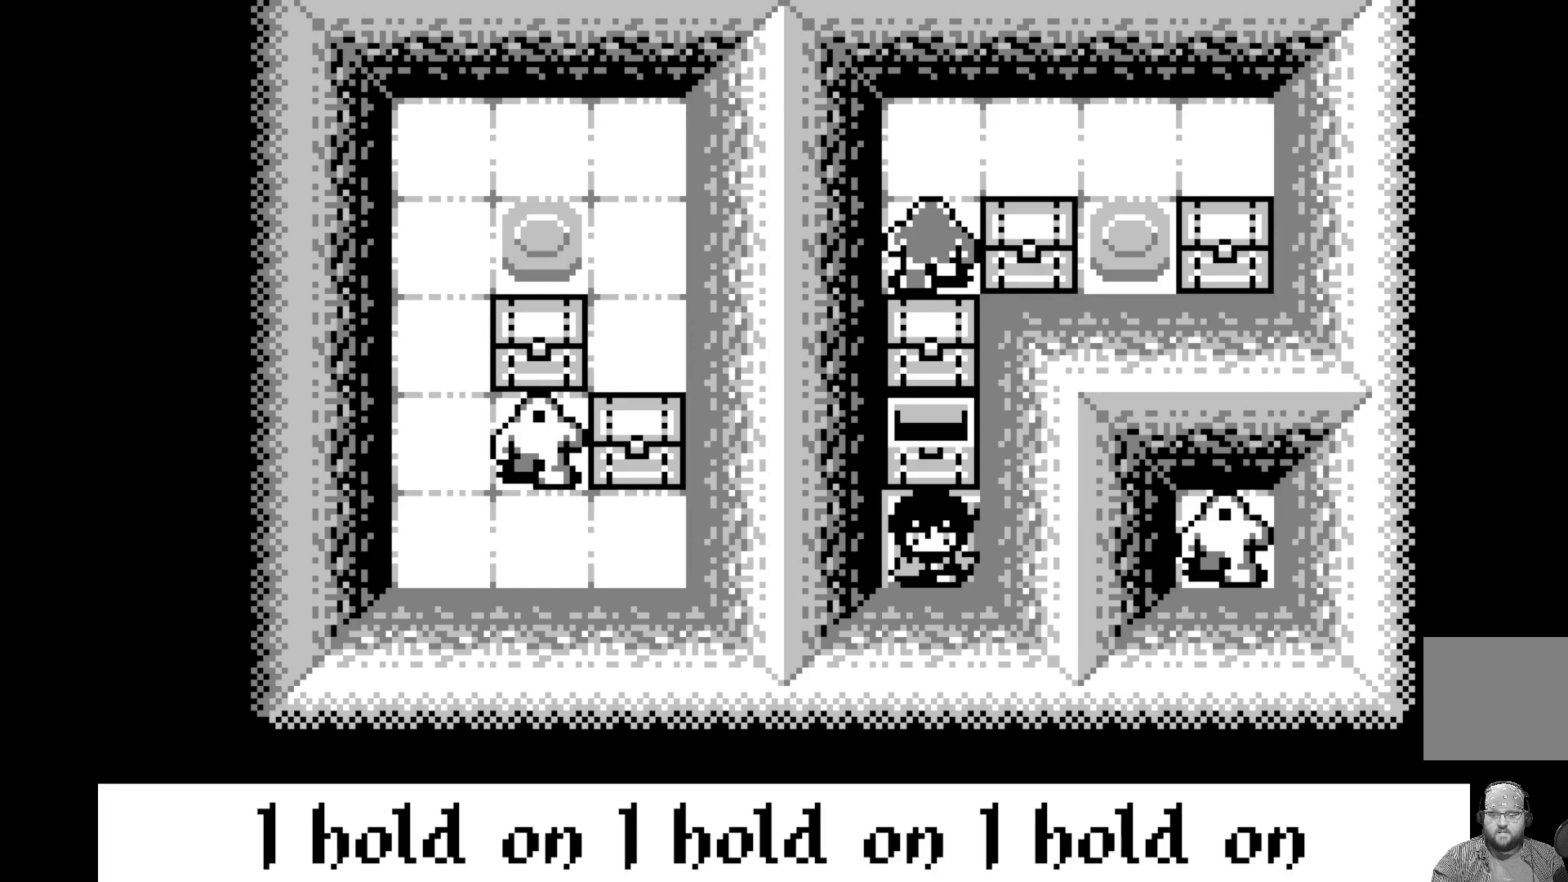
{"buttons": ["DPAD_RIGHT"], "left_stick": "center", "events": [[67, "A", "up"], [450, "DPAD_RIGHT", "down"]]}
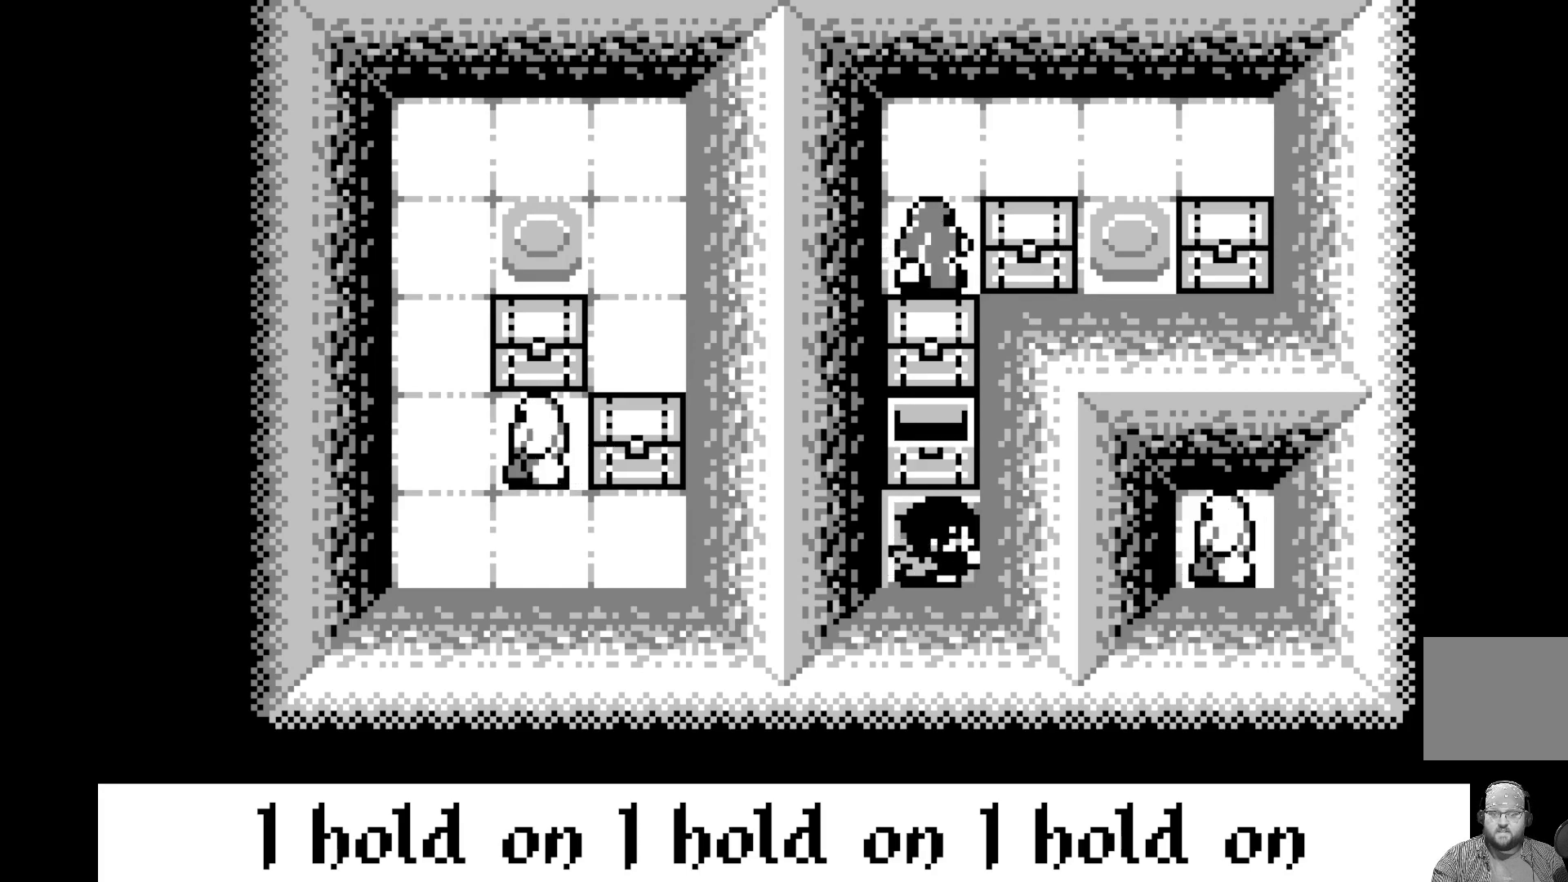
{"buttons": [], "left_stick": "center", "events": [[83, "DPAD_RIGHT", "up"]]}
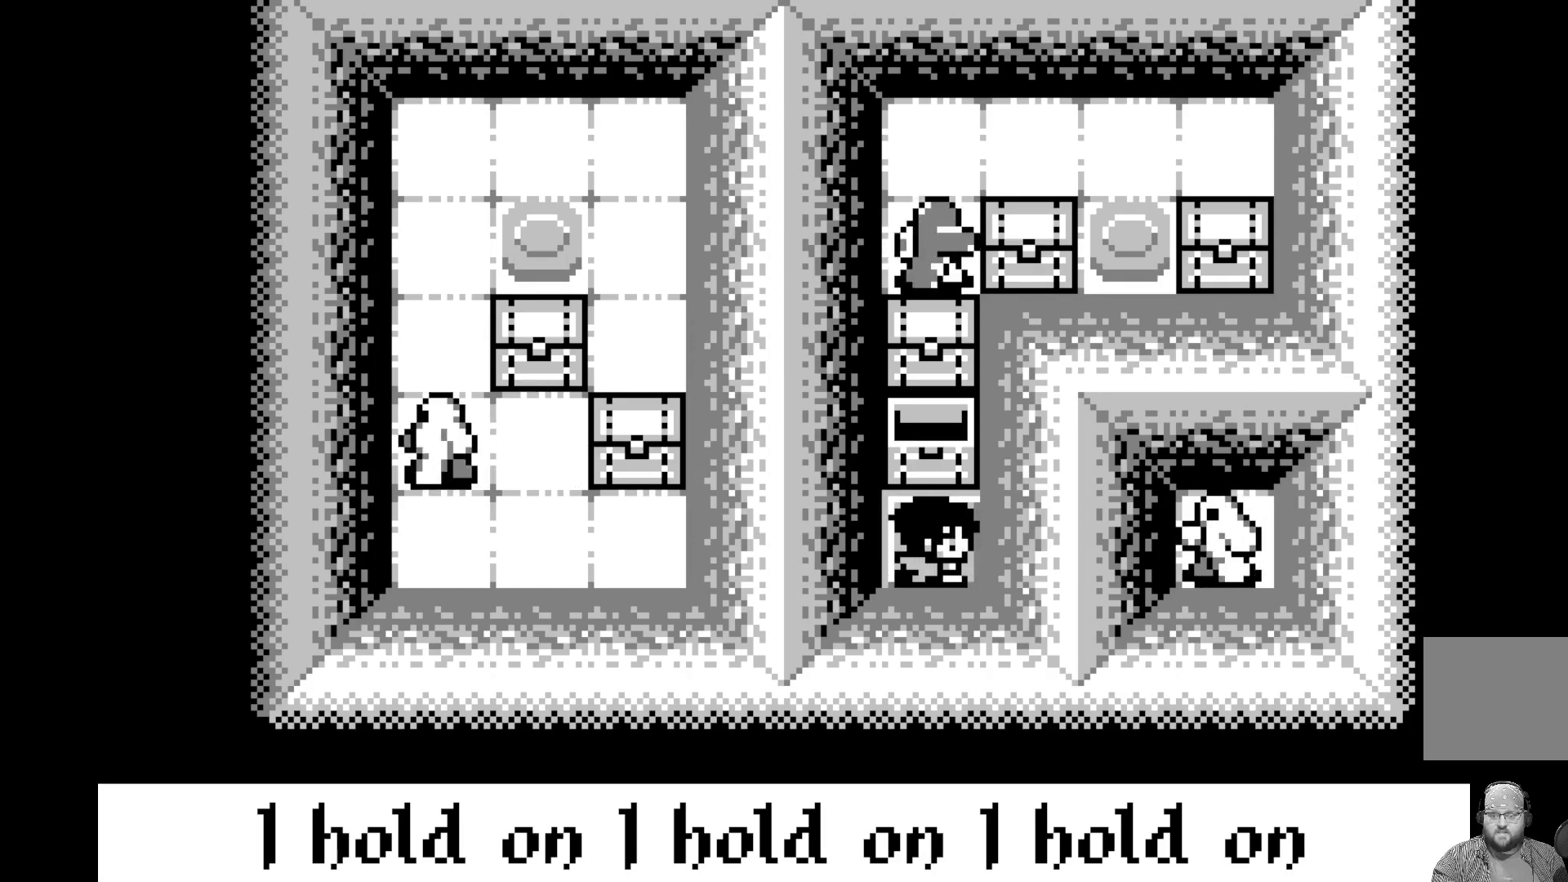
{"buttons": [], "left_stick": "center", "events": []}
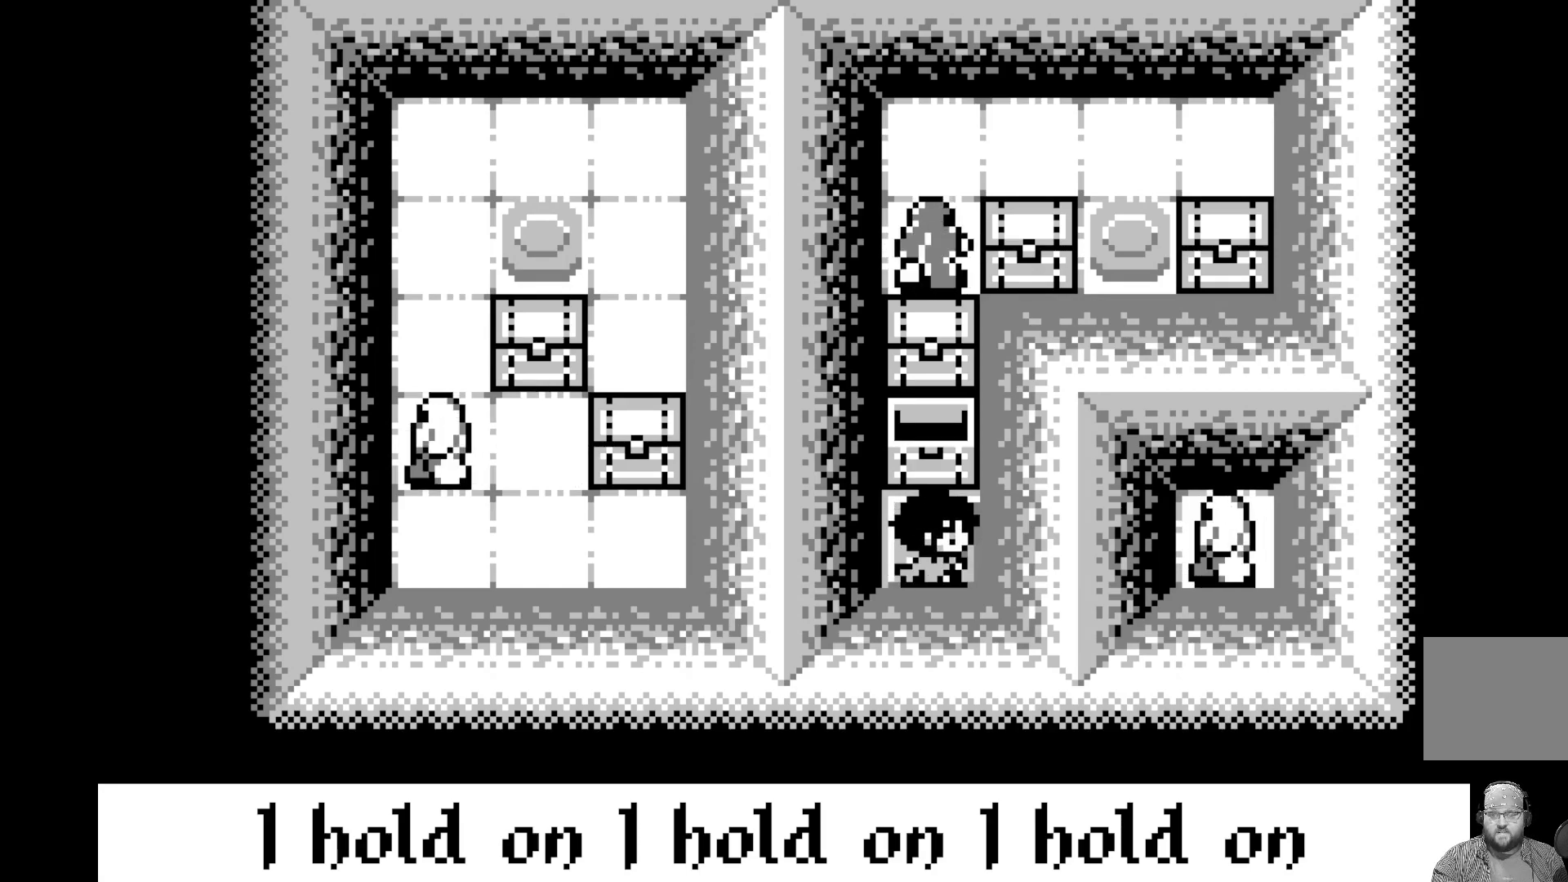
{"buttons": [], "left_stick": "center", "events": [[50, "DPAD_DOWN", "down"], [183, "DPAD_DOWN", "up"]]}
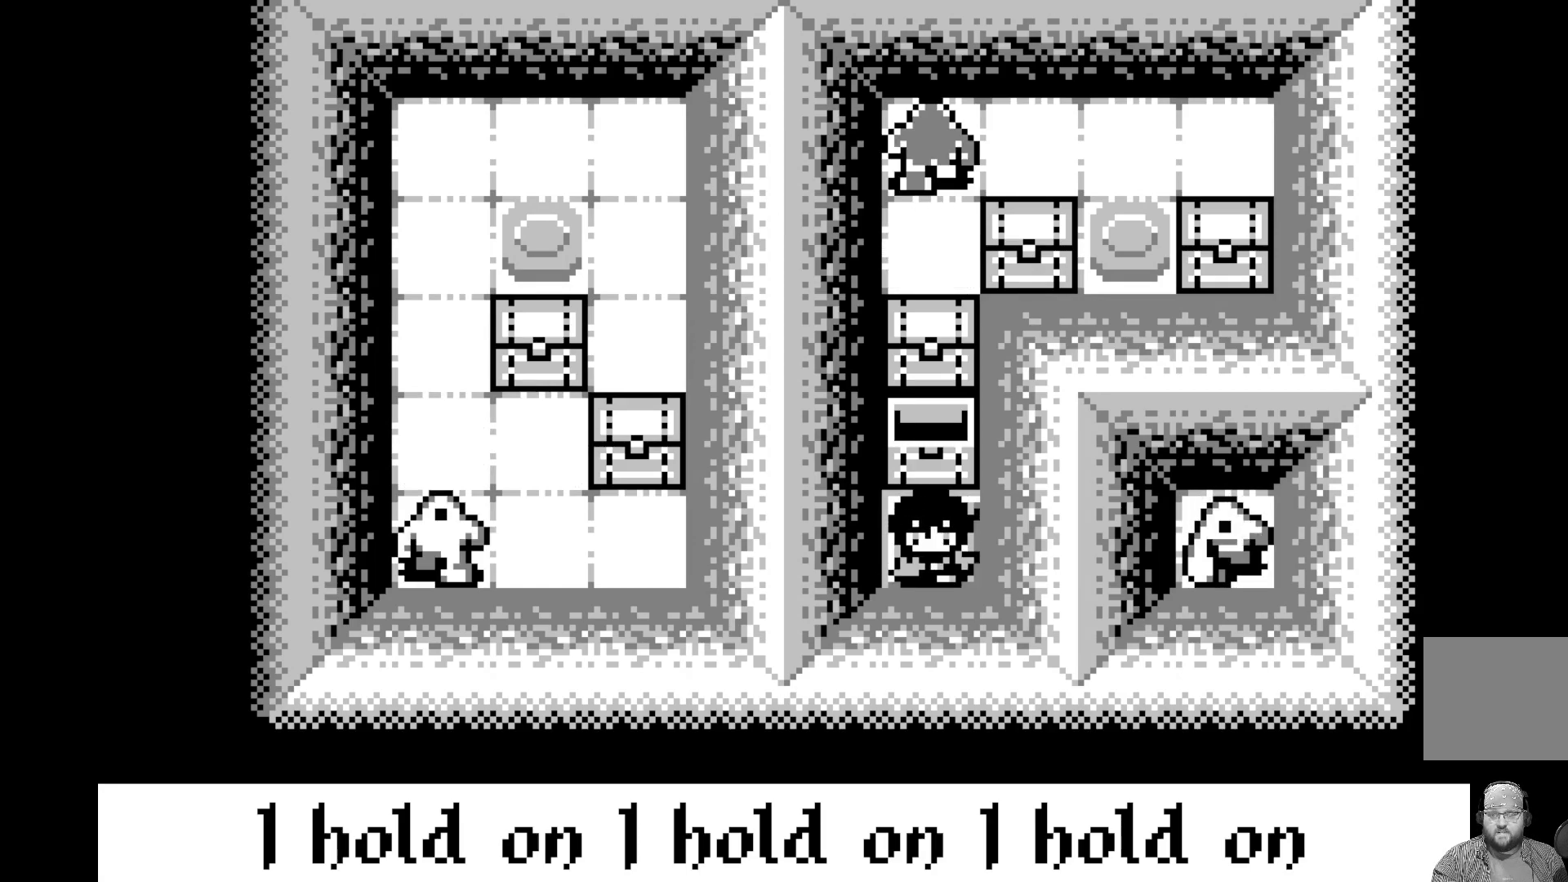
{"buttons": [], "left_stick": "center", "events": [[300, "DPAD_LEFT", "down"], [483, "DPAD_LEFT", "up"]]}
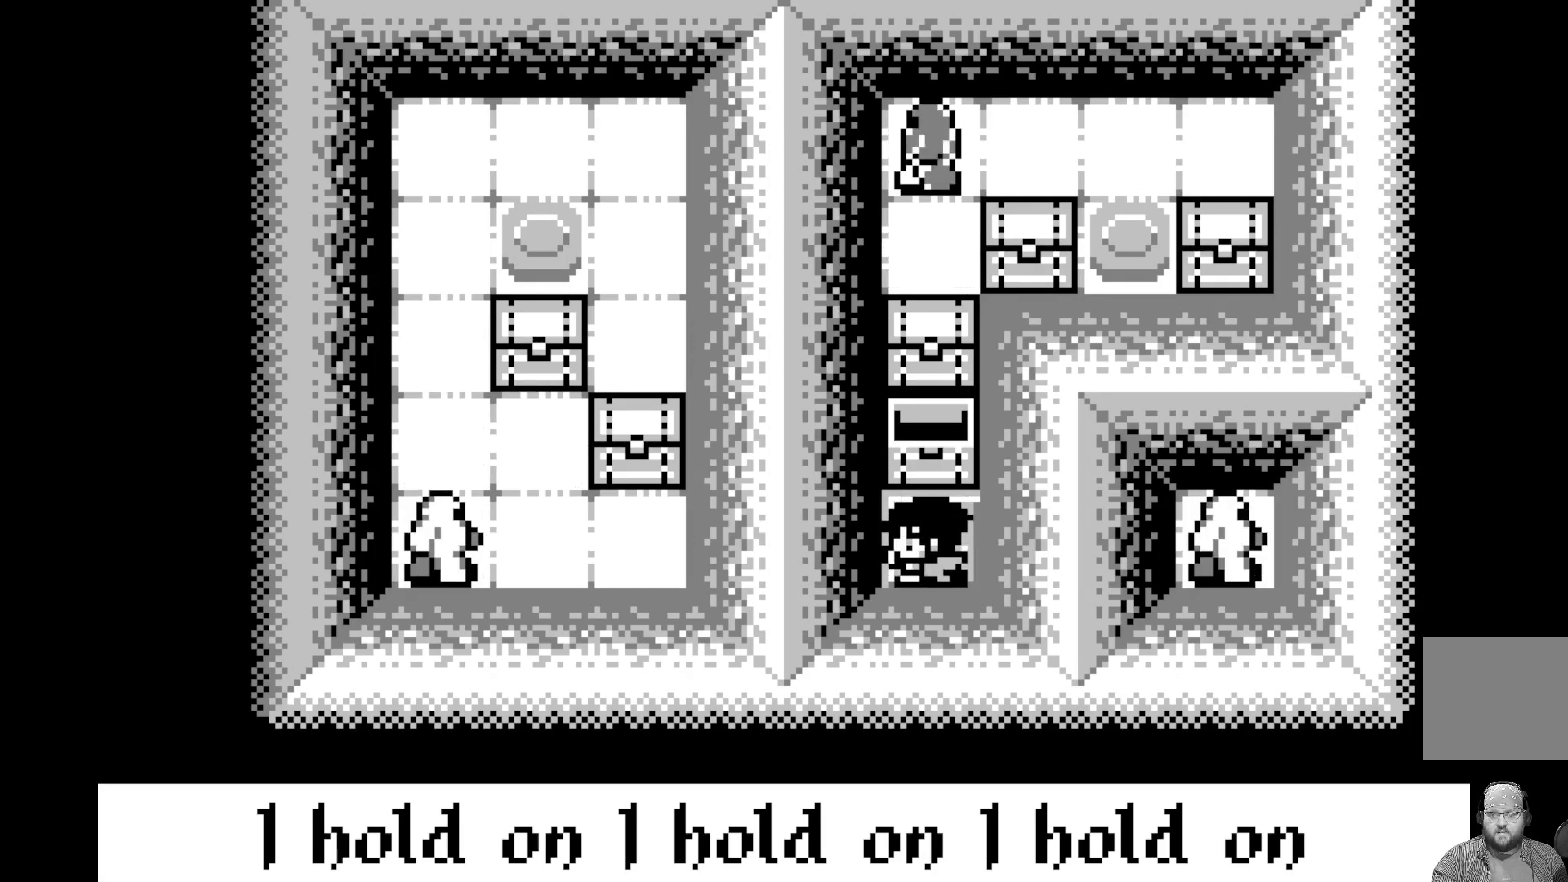
{"buttons": [], "left_stick": "center", "events": []}
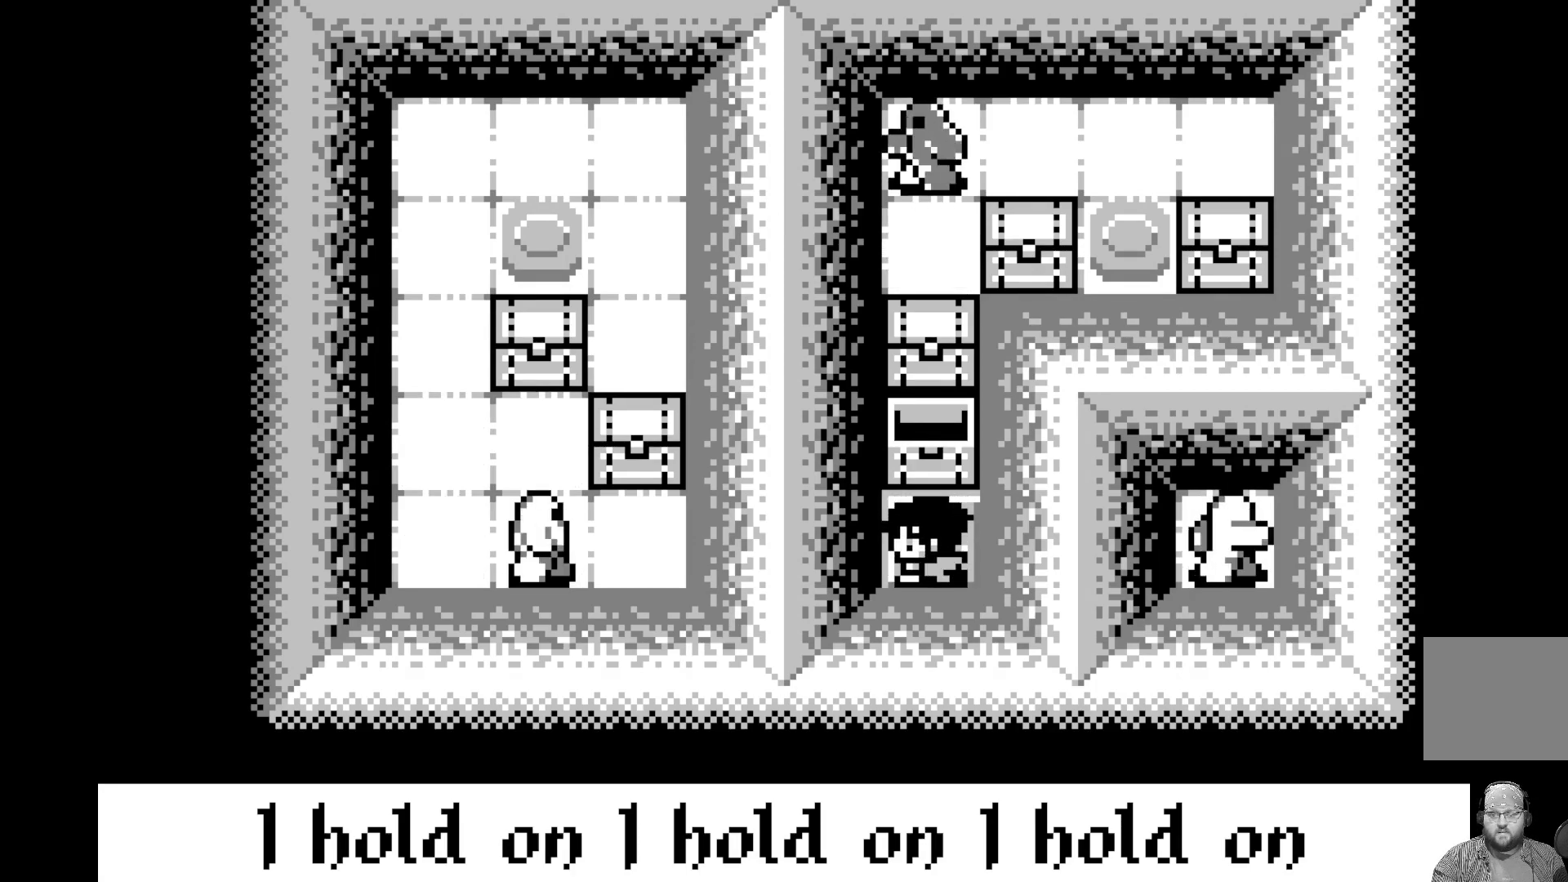
{"buttons": [], "left_stick": "center", "events": [[150, "DPAD_RIGHT", "down"], [333, "DPAD_RIGHT", "up"]]}
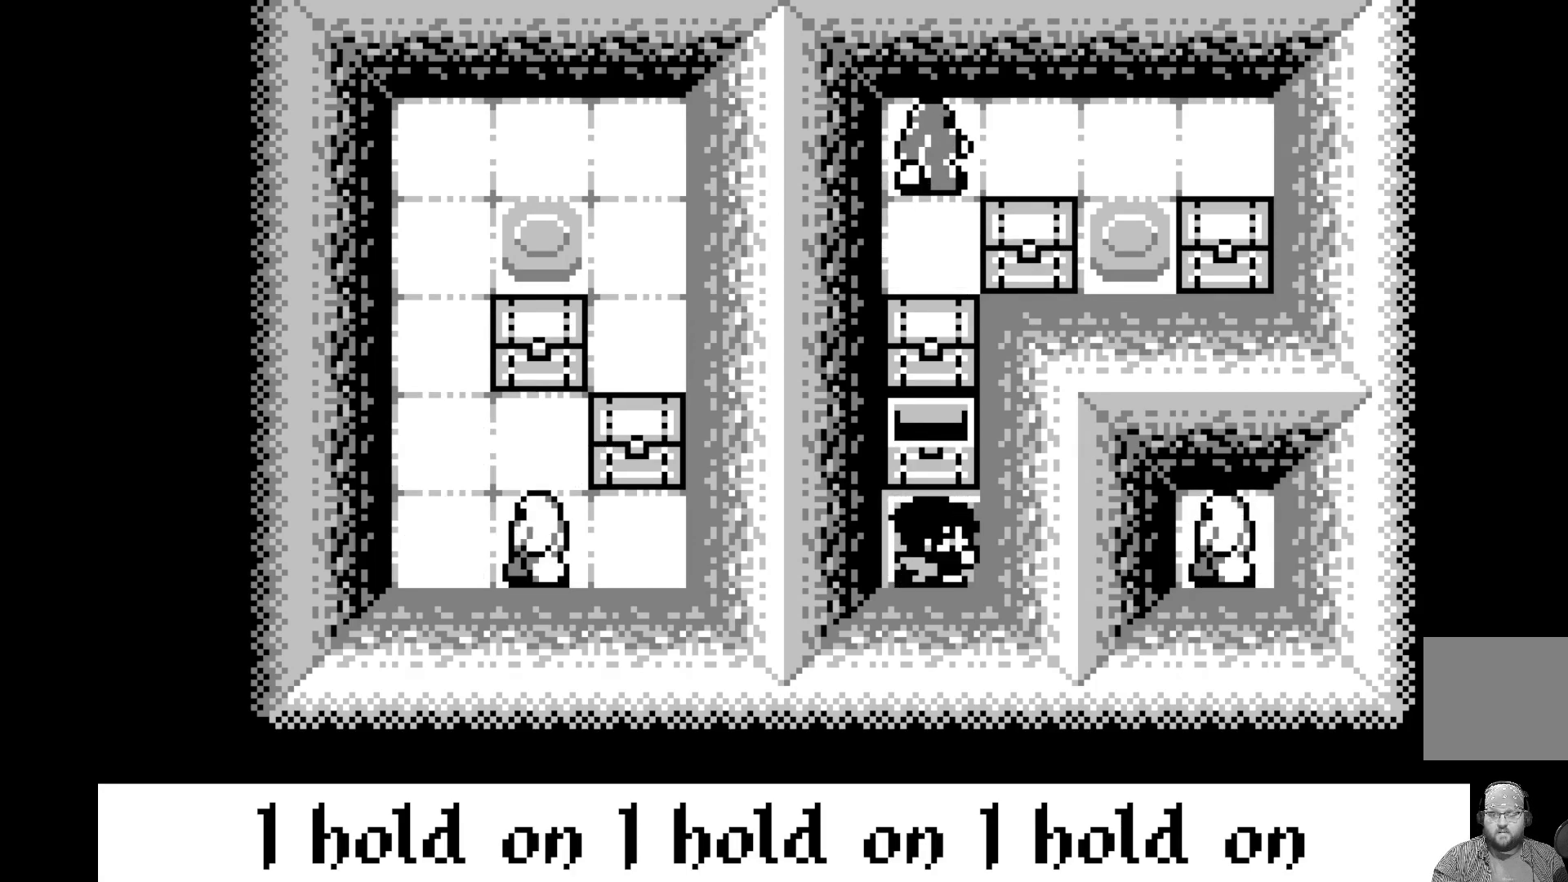
{"buttons": [], "left_stick": "center", "events": [[217, "DPAD_RIGHT", "down"], [383, "DPAD_RIGHT", "up"]]}
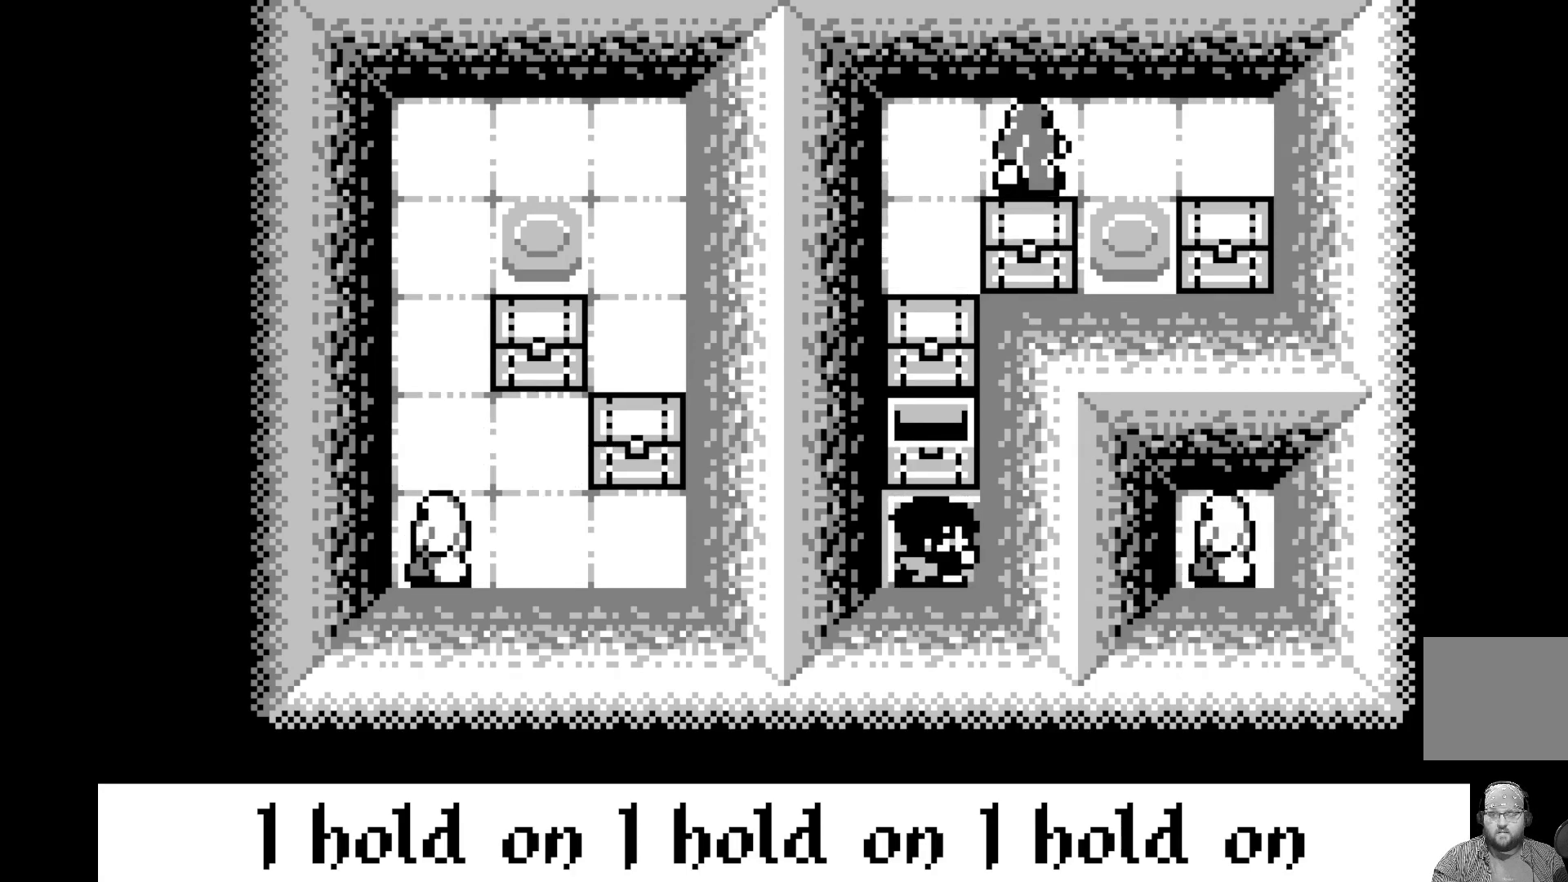
{"buttons": ["DPAD_UP"], "left_stick": "center", "events": [[367, "DPAD_UP", "down"]]}
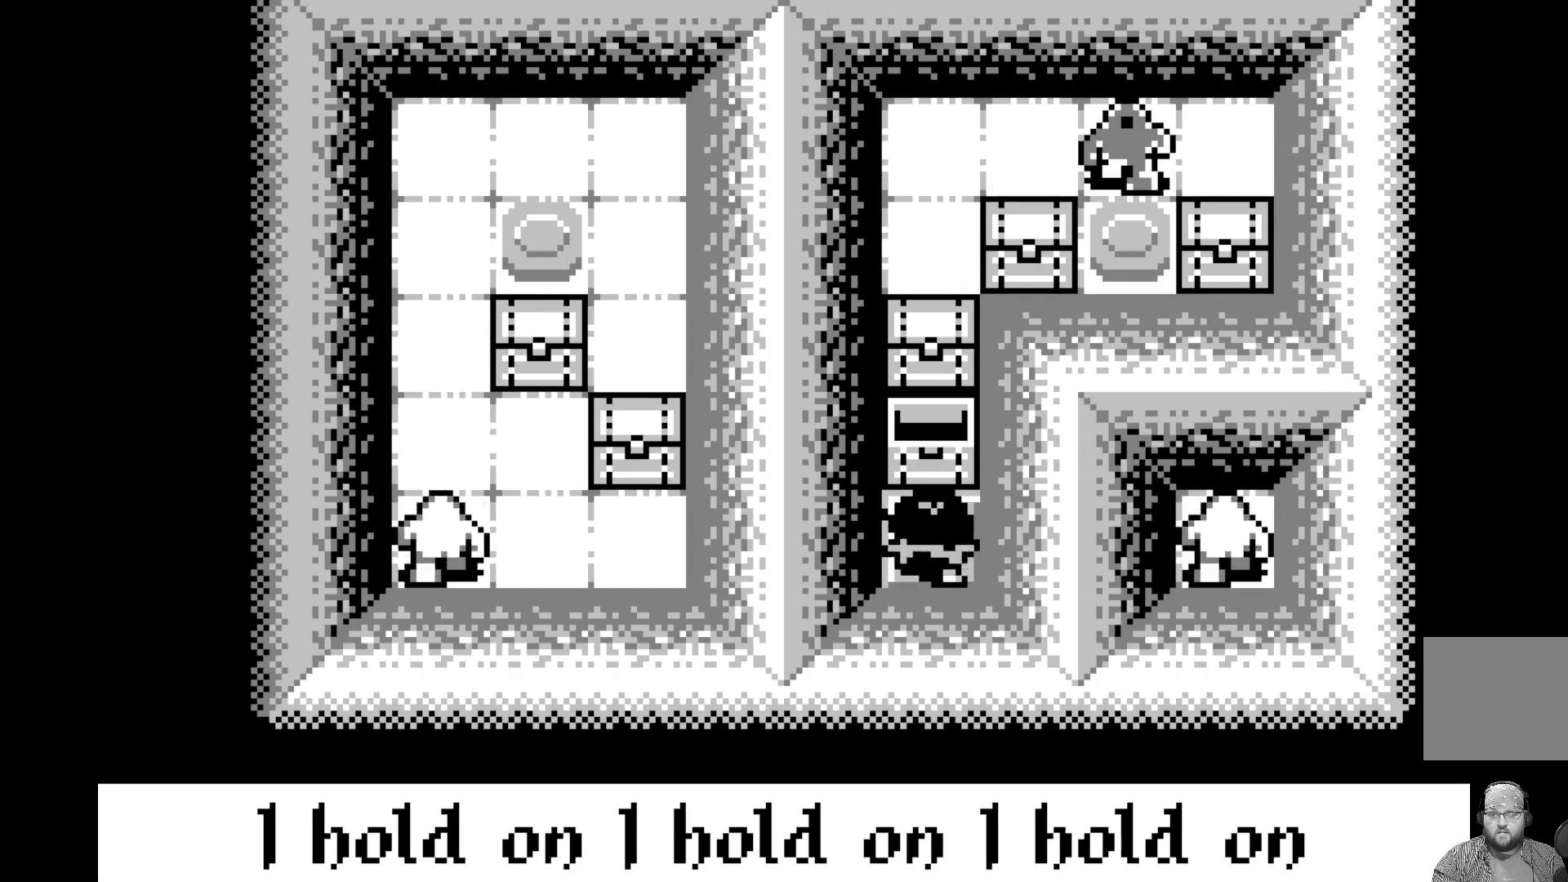
{"buttons": [], "left_stick": "center", "events": [[33, "DPAD_UP", "up"]]}
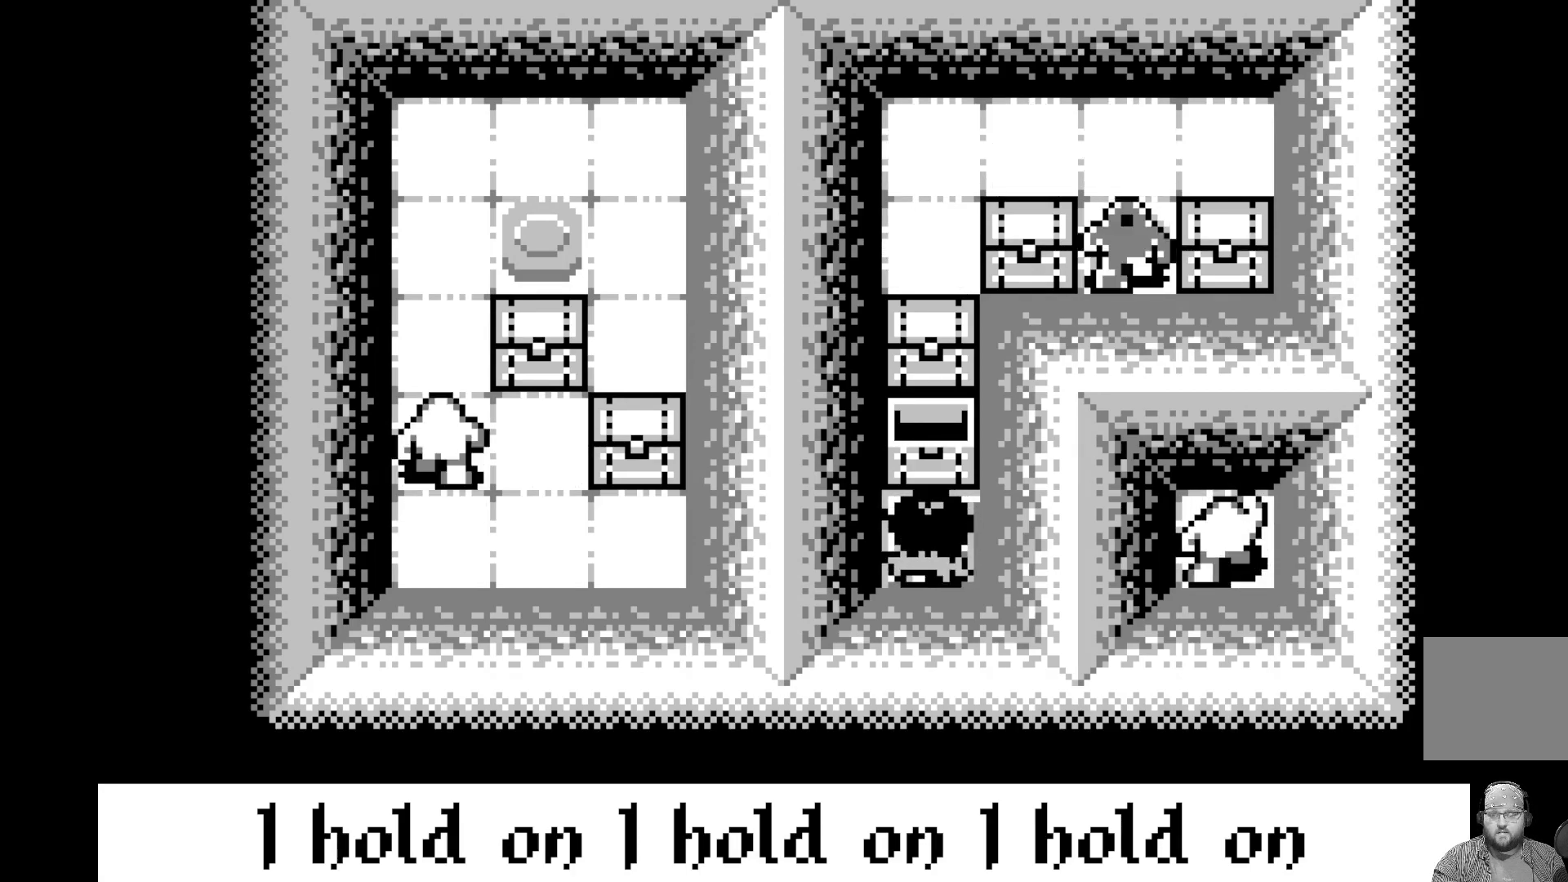
{"buttons": [], "left_stick": "center", "events": [[117, "DPAD_UP", "down"], [233, "DPAD_UP", "up"]]}
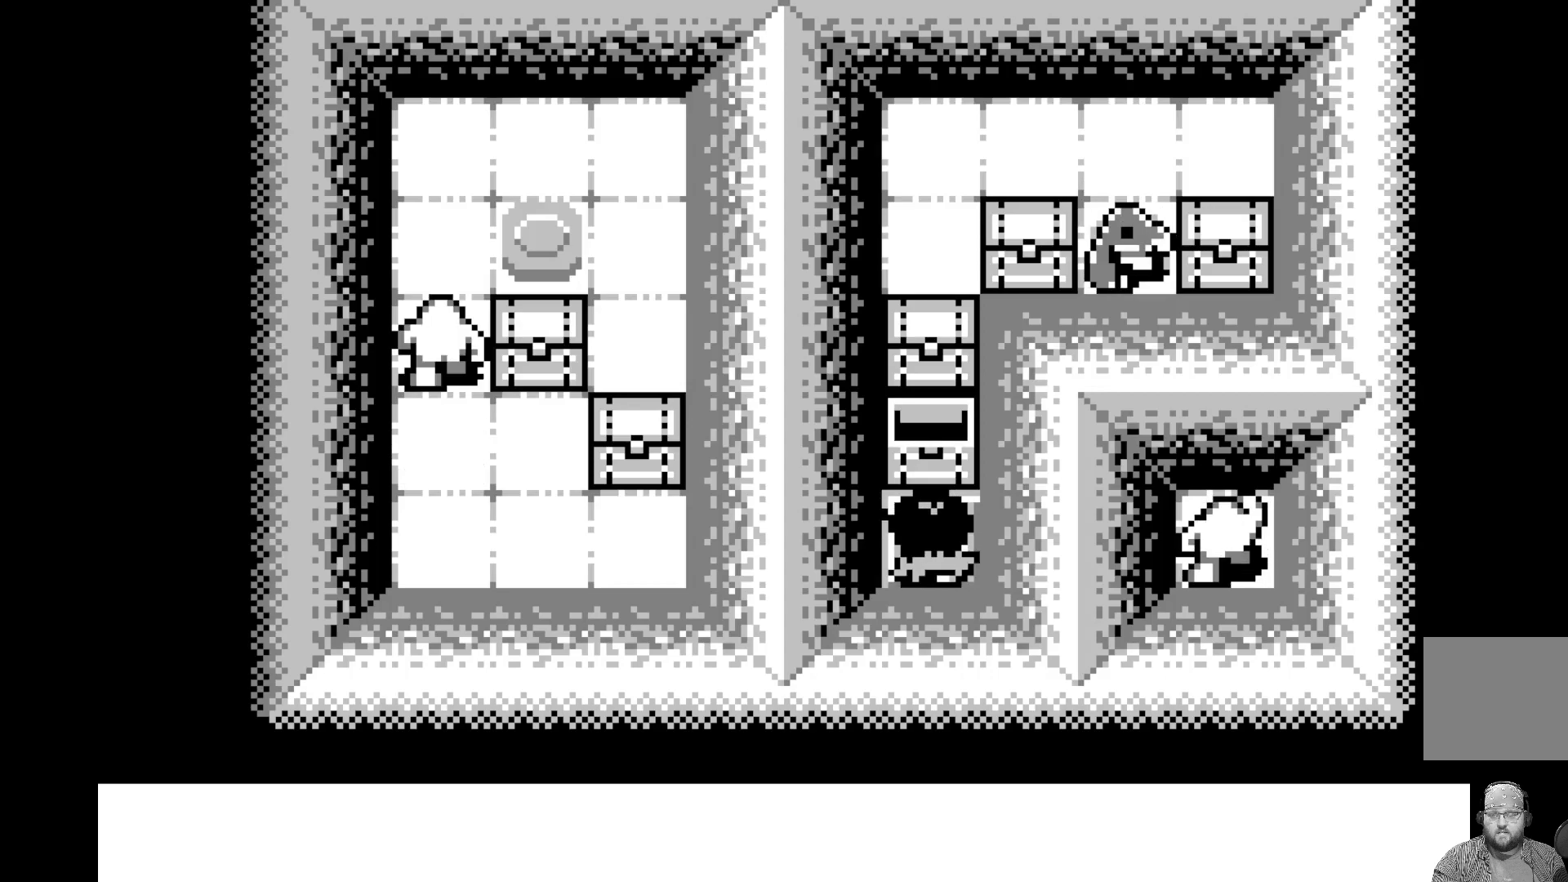
{"buttons": ["DPAD_UP"], "left_stick": "center", "events": [[333, "DPAD_UP", "down"]]}
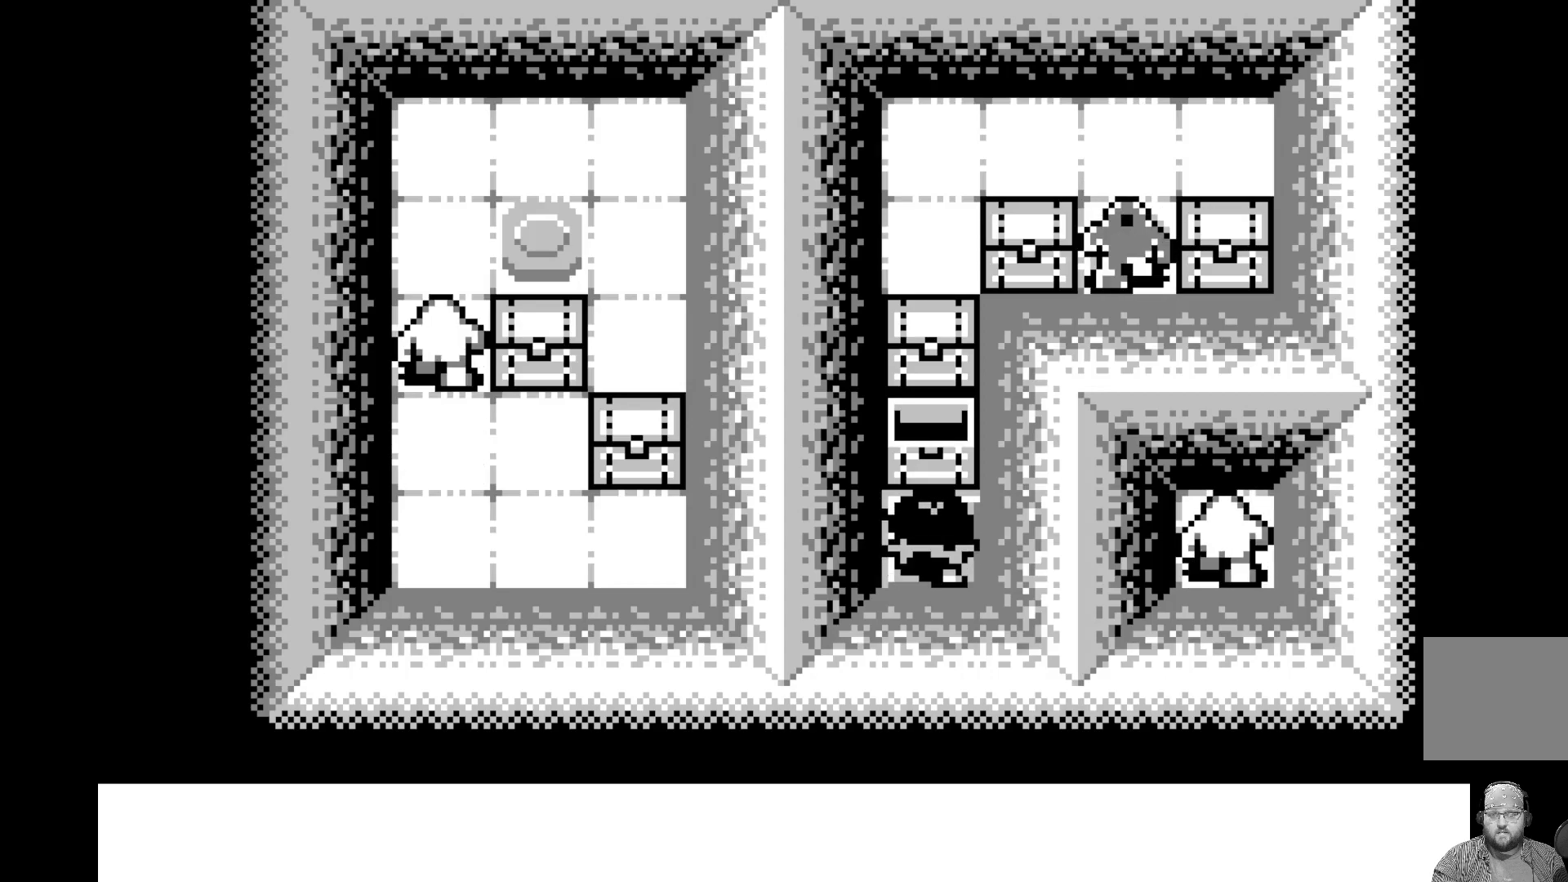
{"buttons": [], "left_stick": "center", "events": [[33, "DPAD_UP", "up"]]}
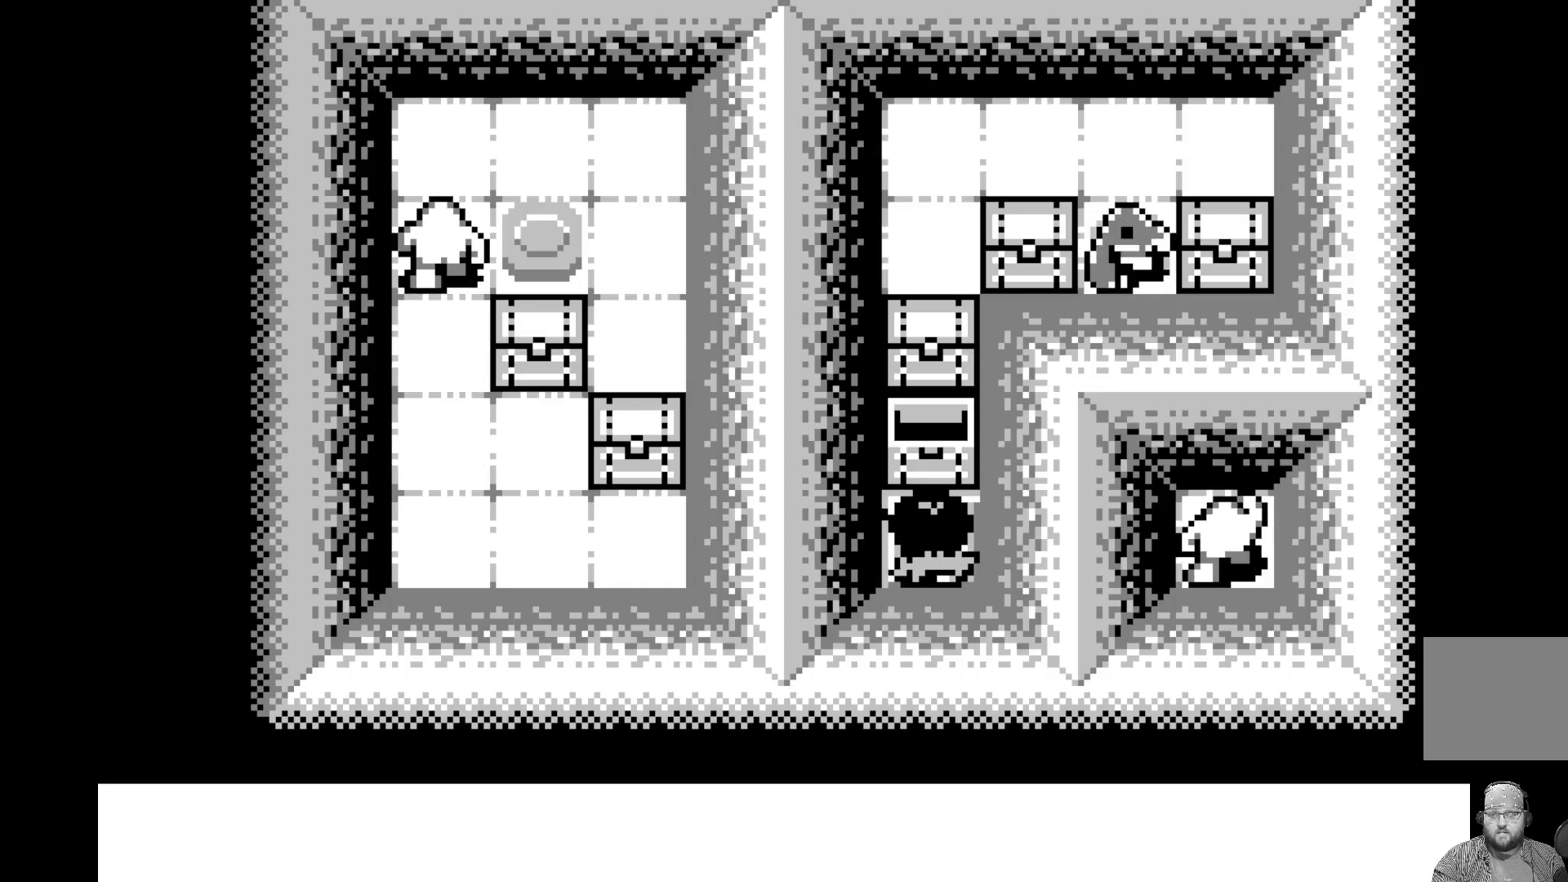
{"buttons": ["DPAD_LEFT"], "left_stick": "center", "events": [[367, "DPAD_LEFT", "down"]]}
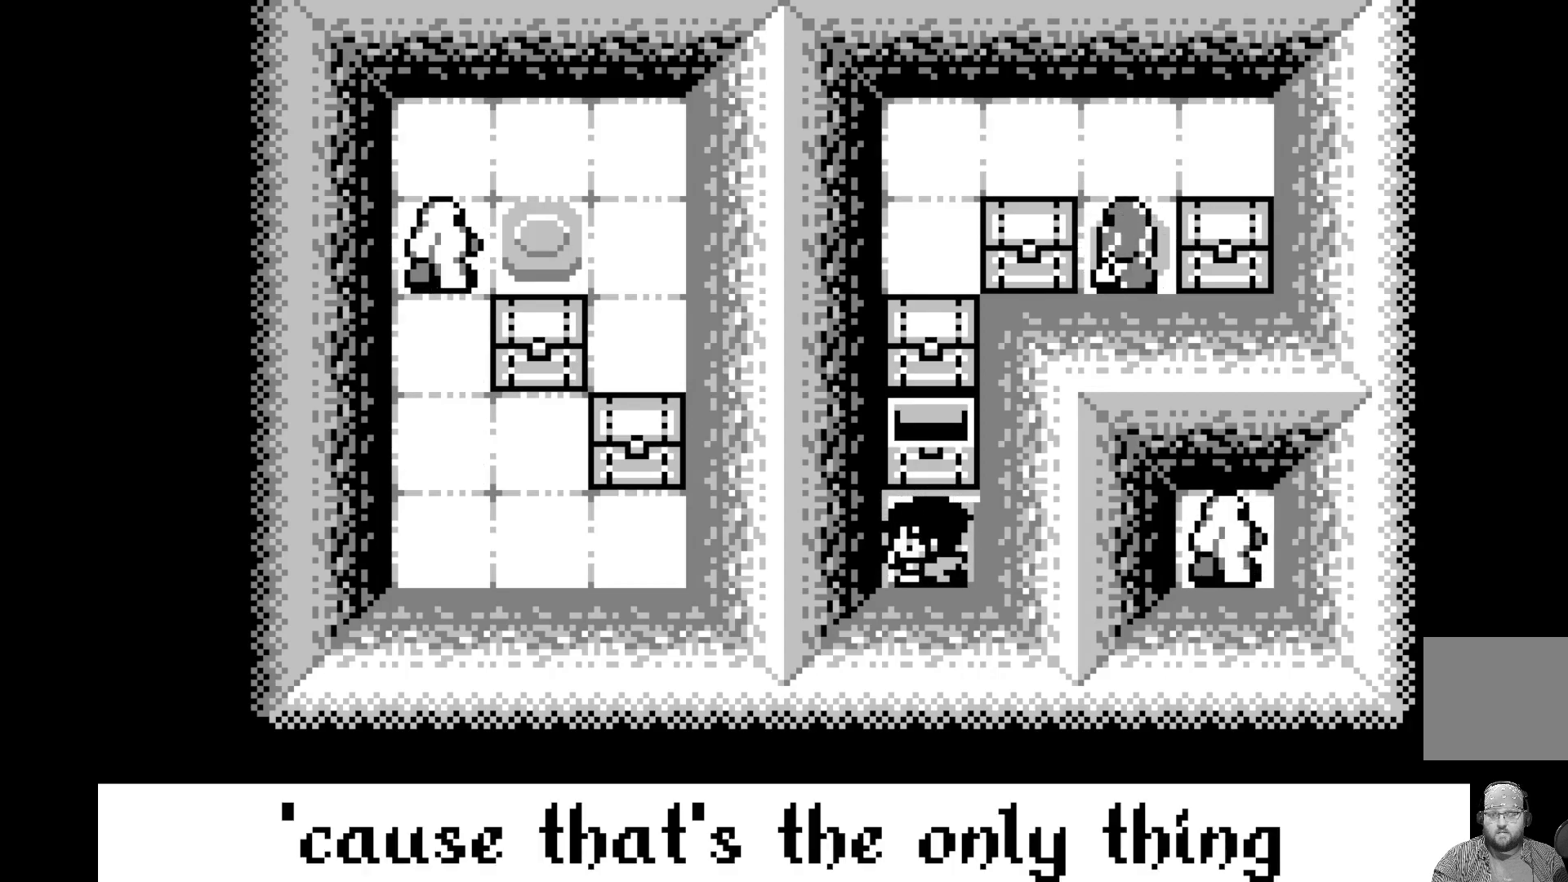
{"buttons": [], "left_stick": "center", "events": [[67, "DPAD_LEFT", "up"]]}
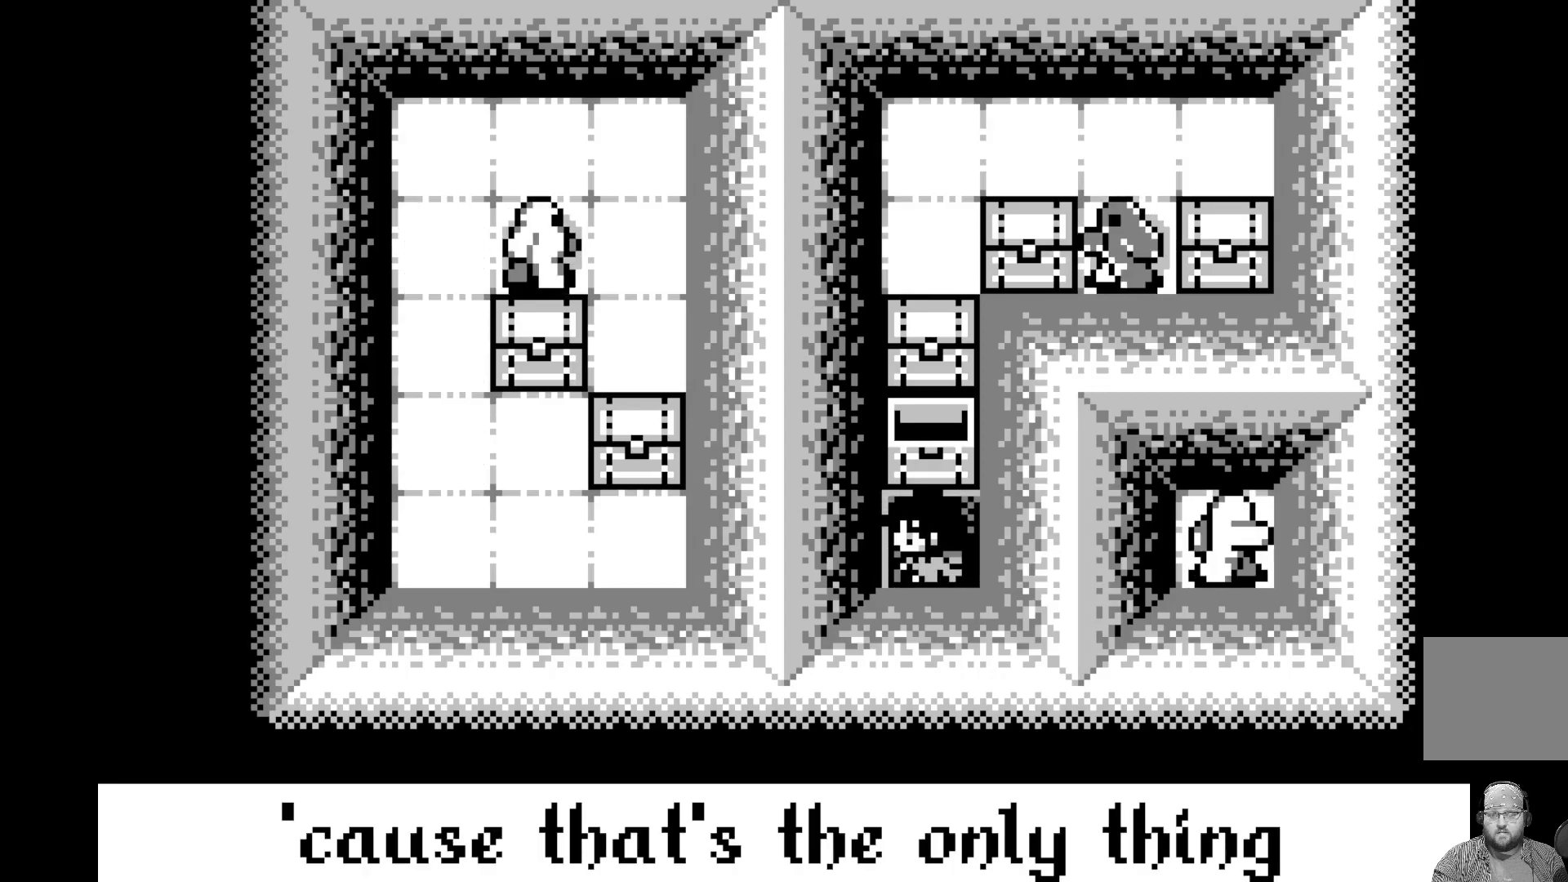
{"buttons": [], "left_stick": "center", "events": []}
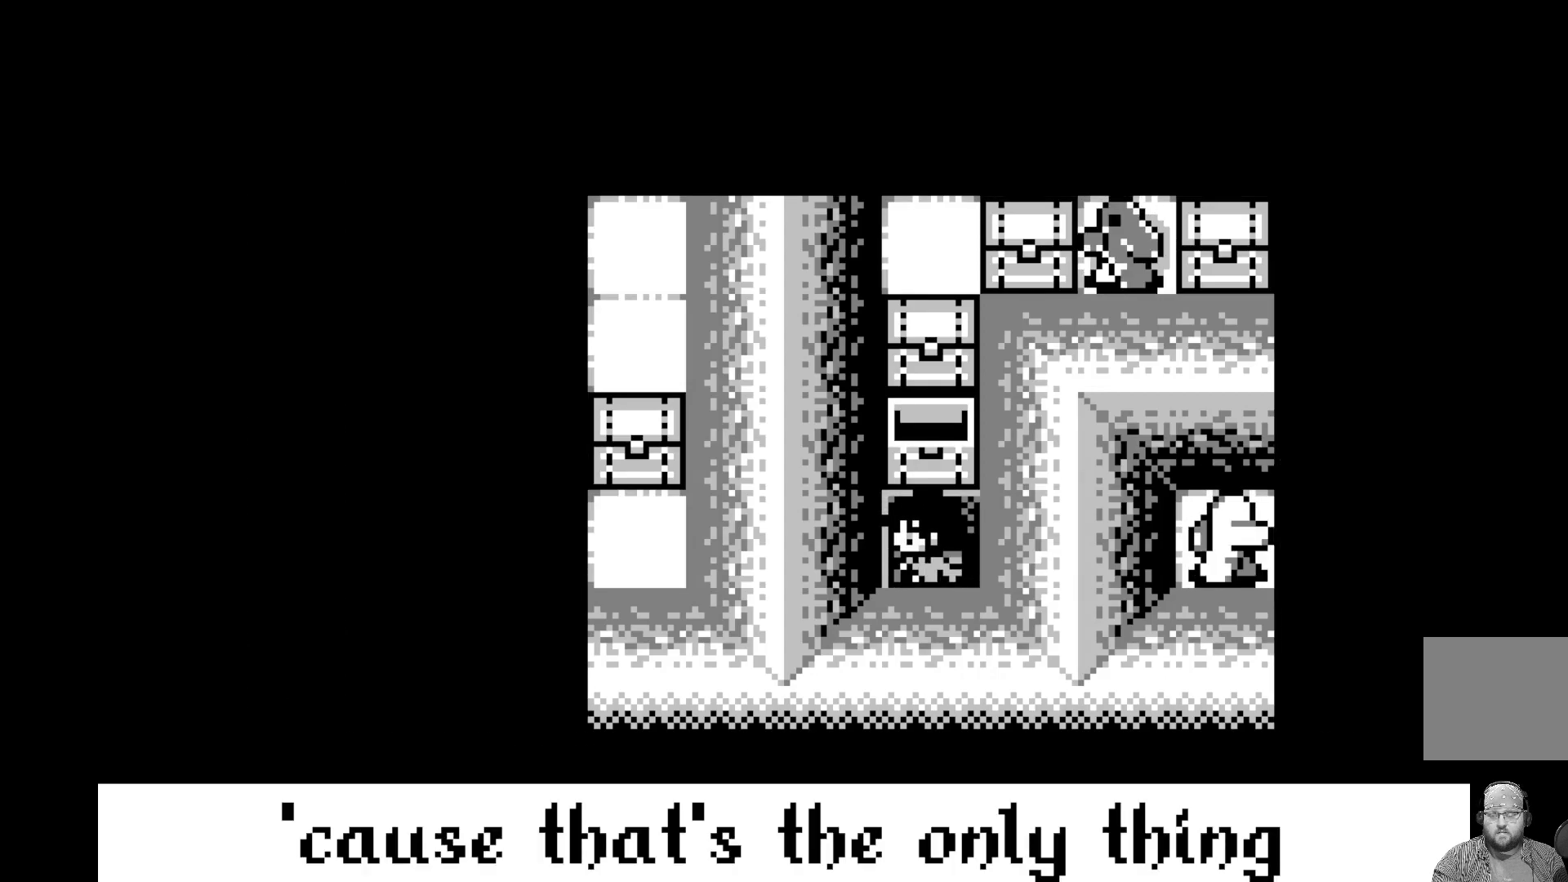
{"buttons": [], "left_stick": "center", "events": []}
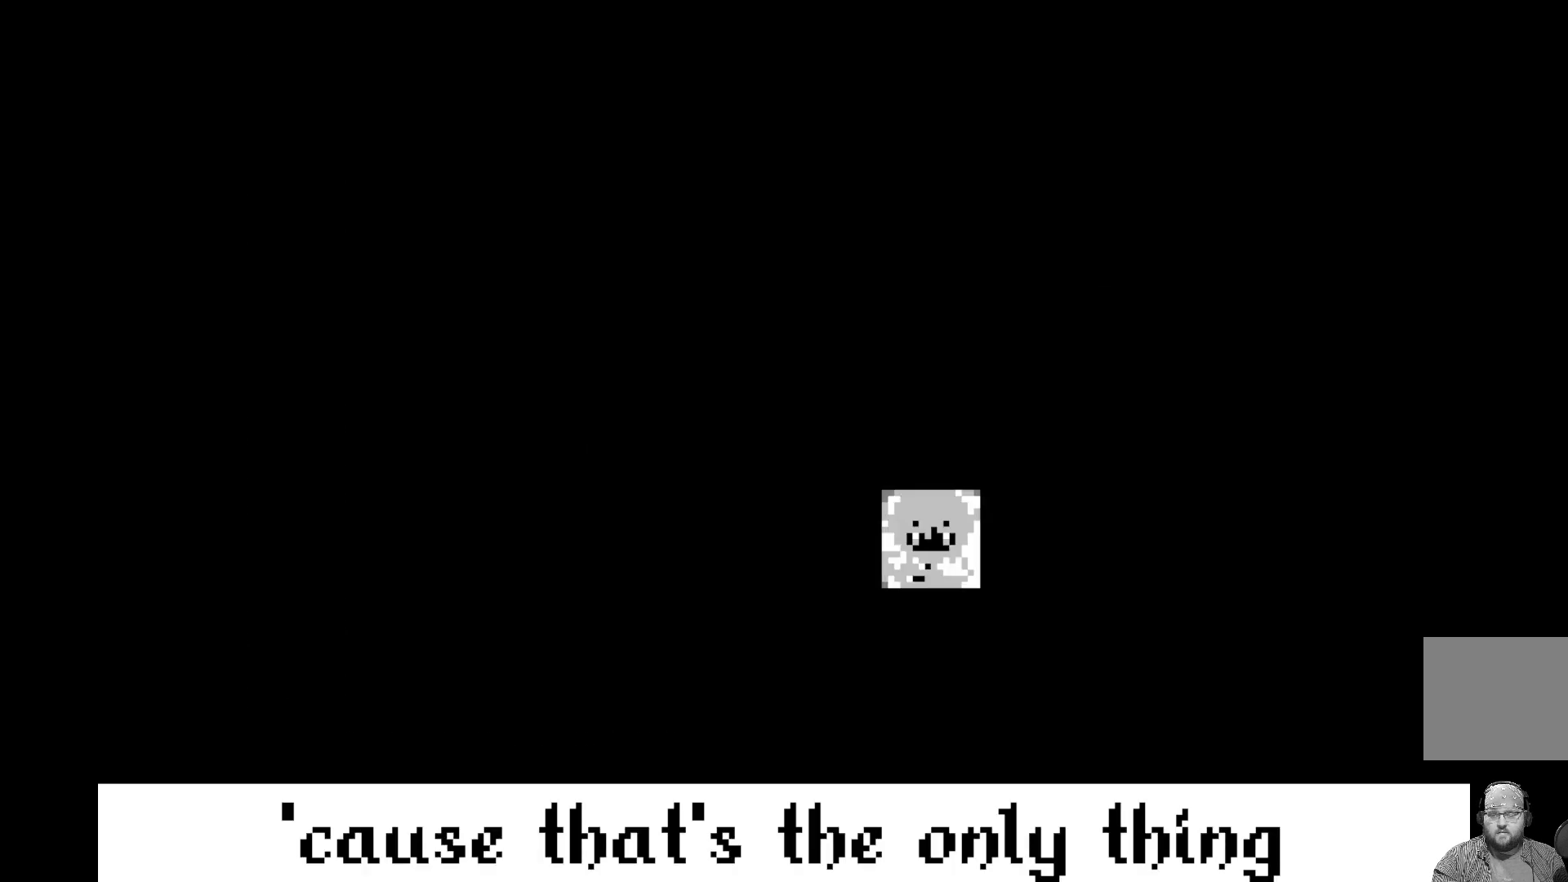
{"buttons": [], "left_stick": "center", "events": []}
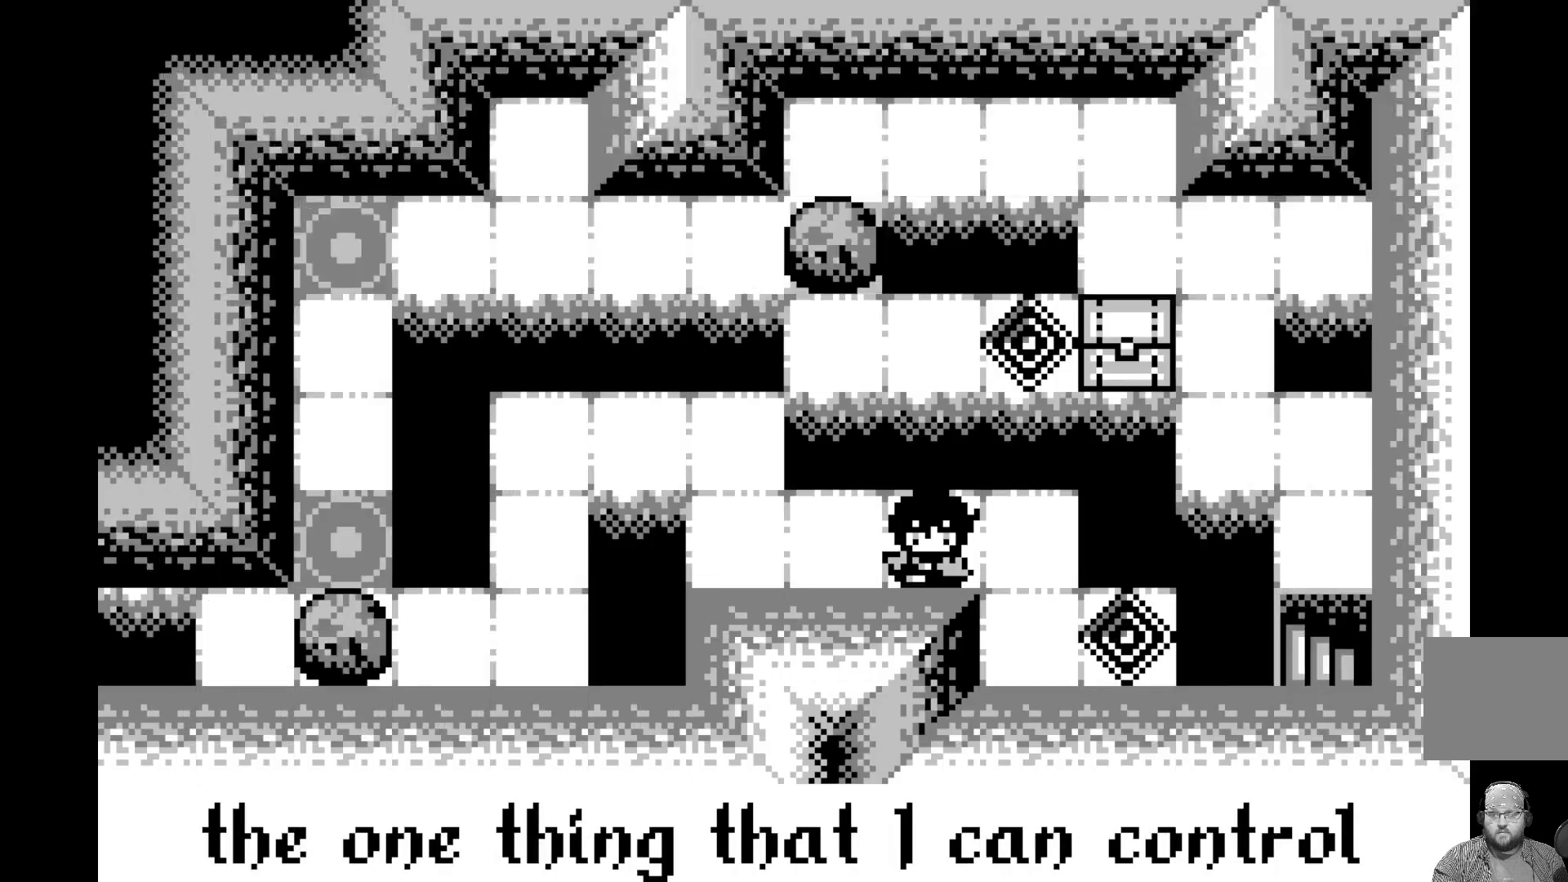
{"buttons": [], "left_stick": "center", "events": []}
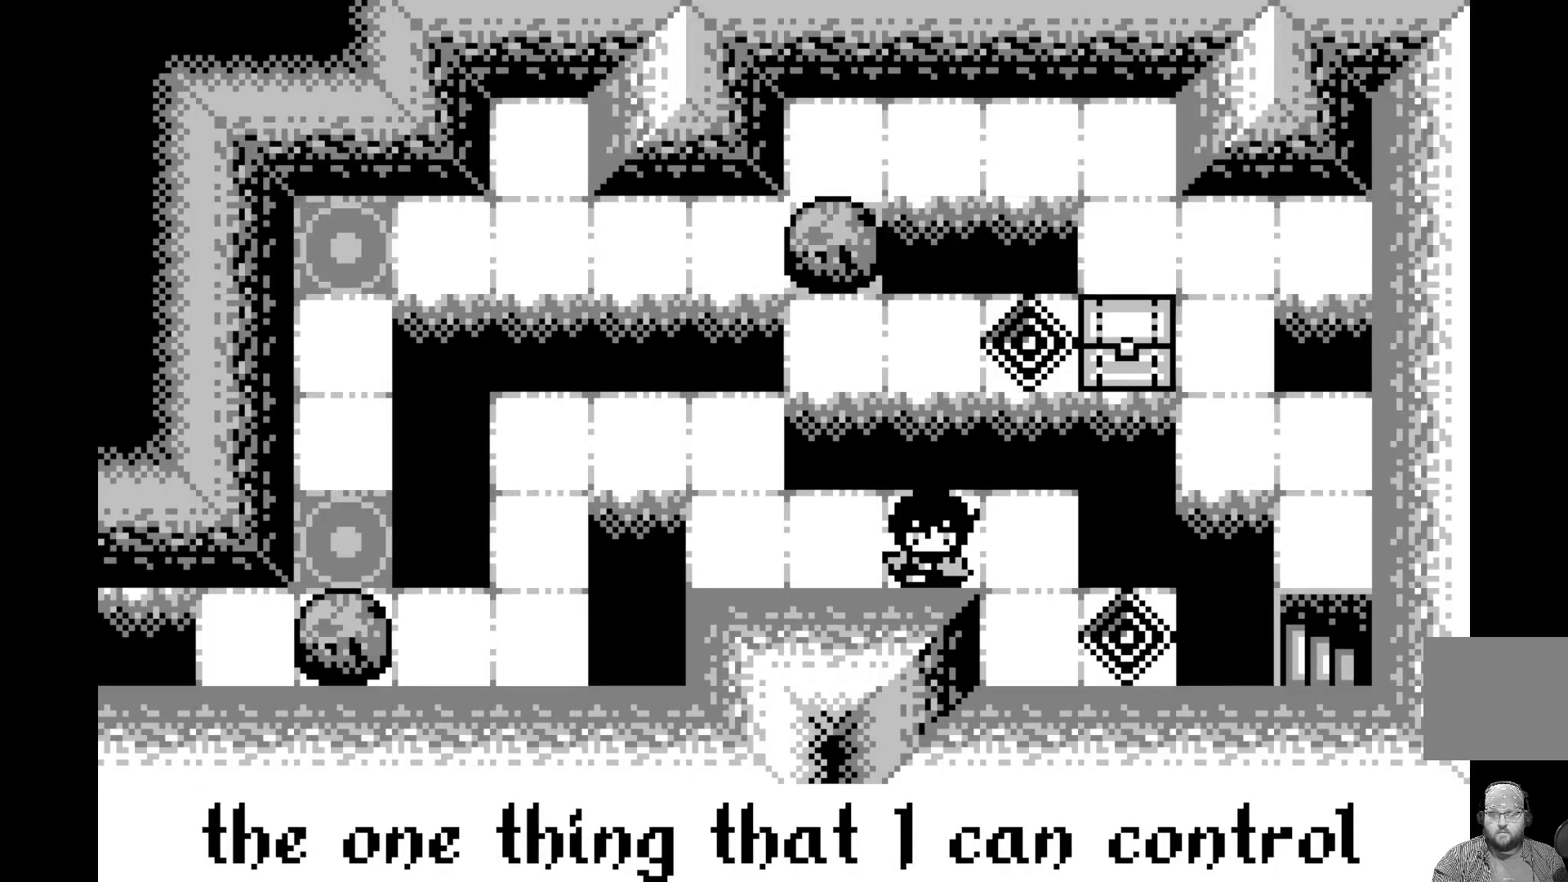
{"buttons": ["DPAD_LEFT"], "left_stick": "center", "events": [[417, "DPAD_LEFT", "down"]]}
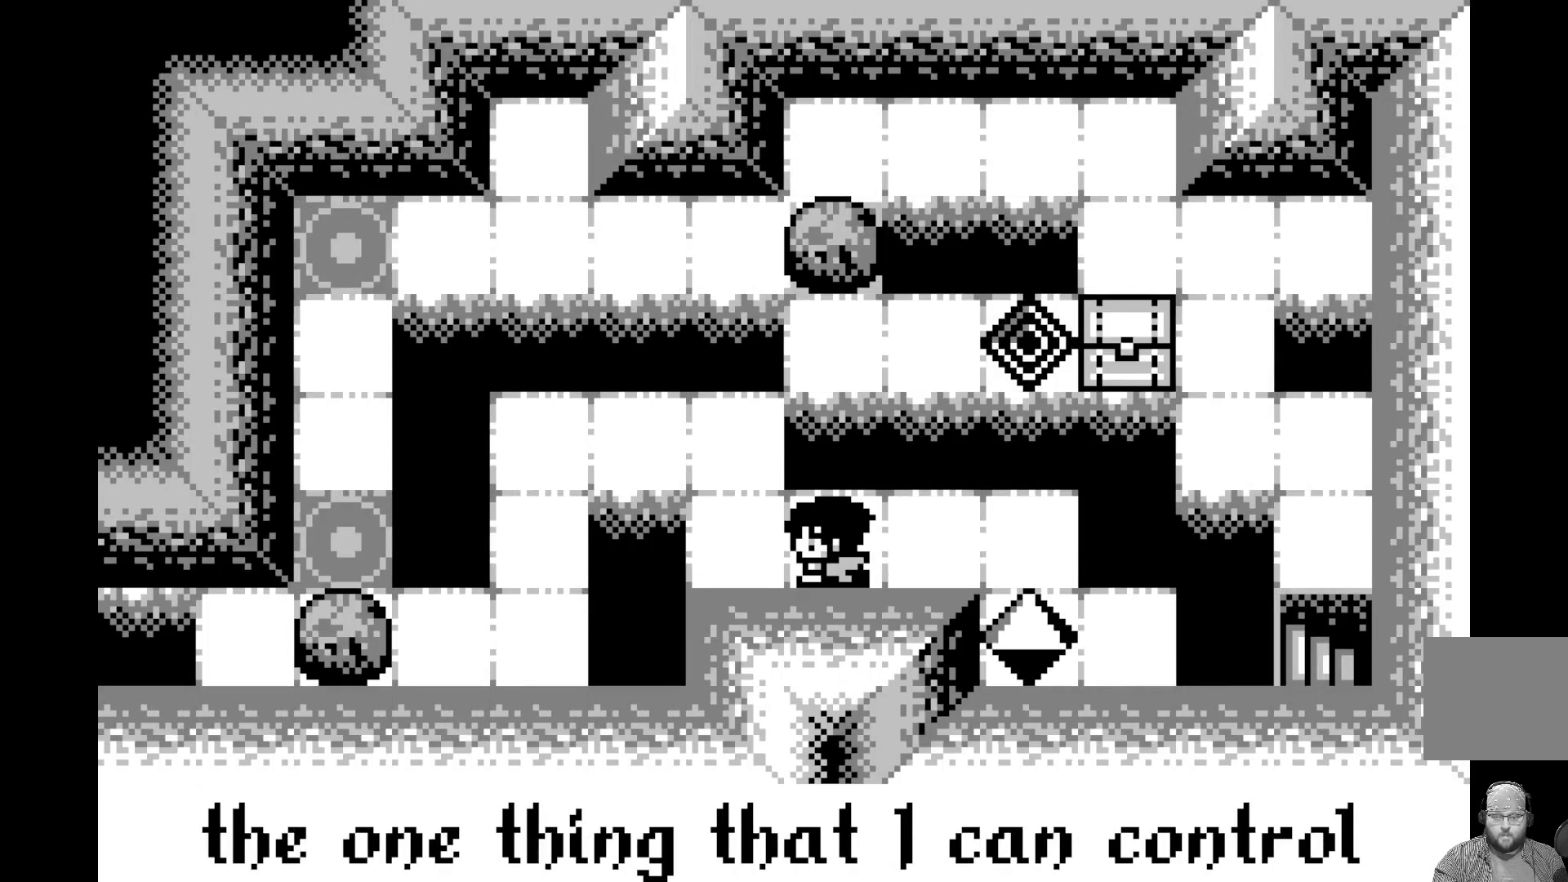
{"buttons": [], "left_stick": "center", "events": [[33, "DPAD_LEFT", "up"]]}
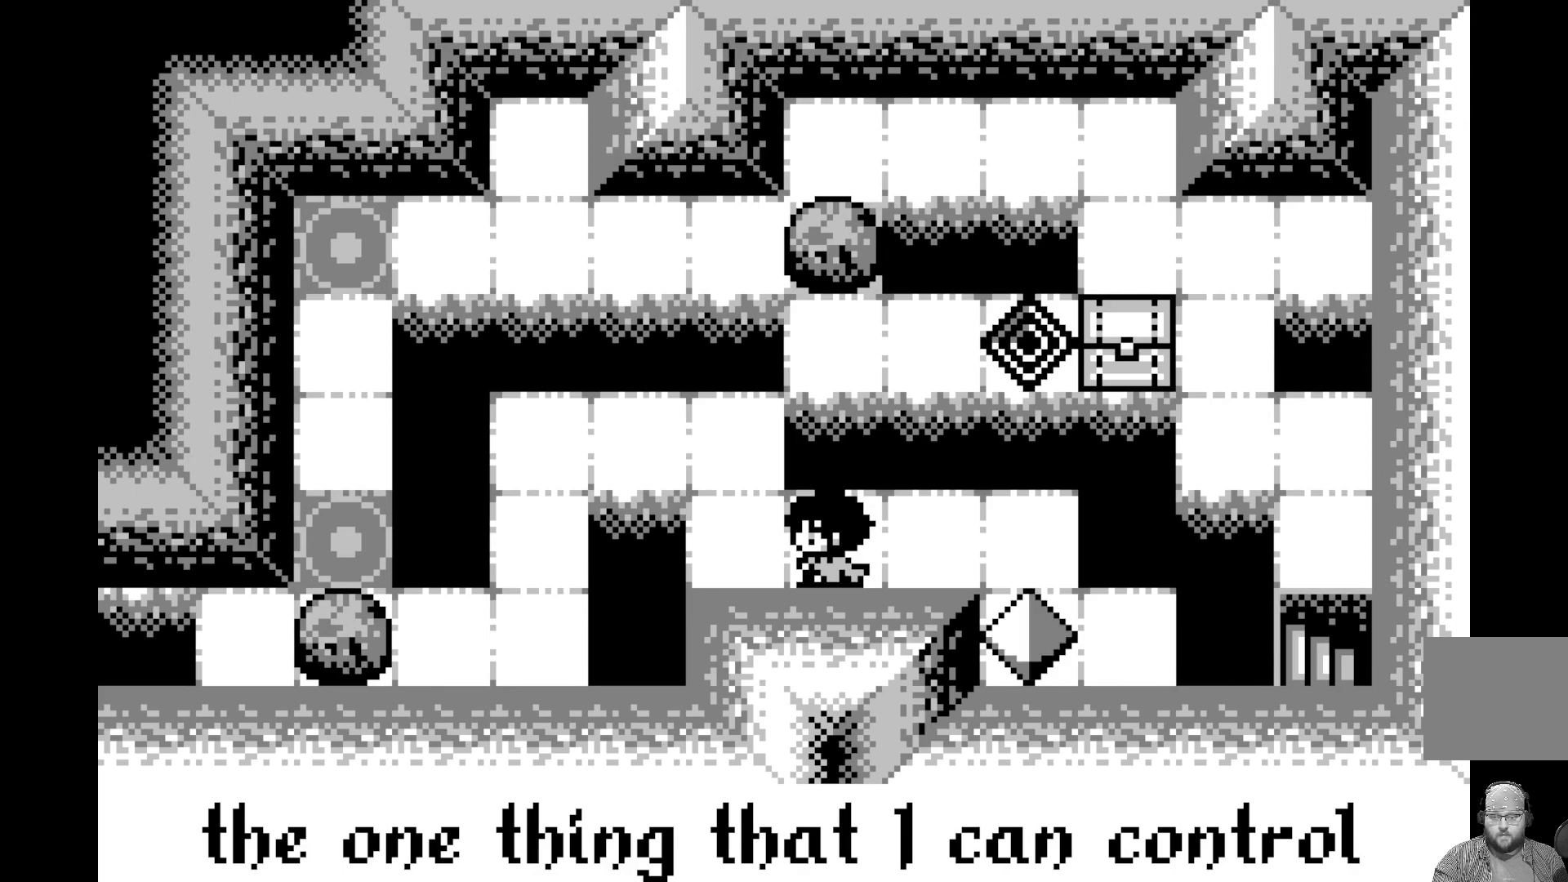
{"buttons": [], "left_stick": "center", "events": []}
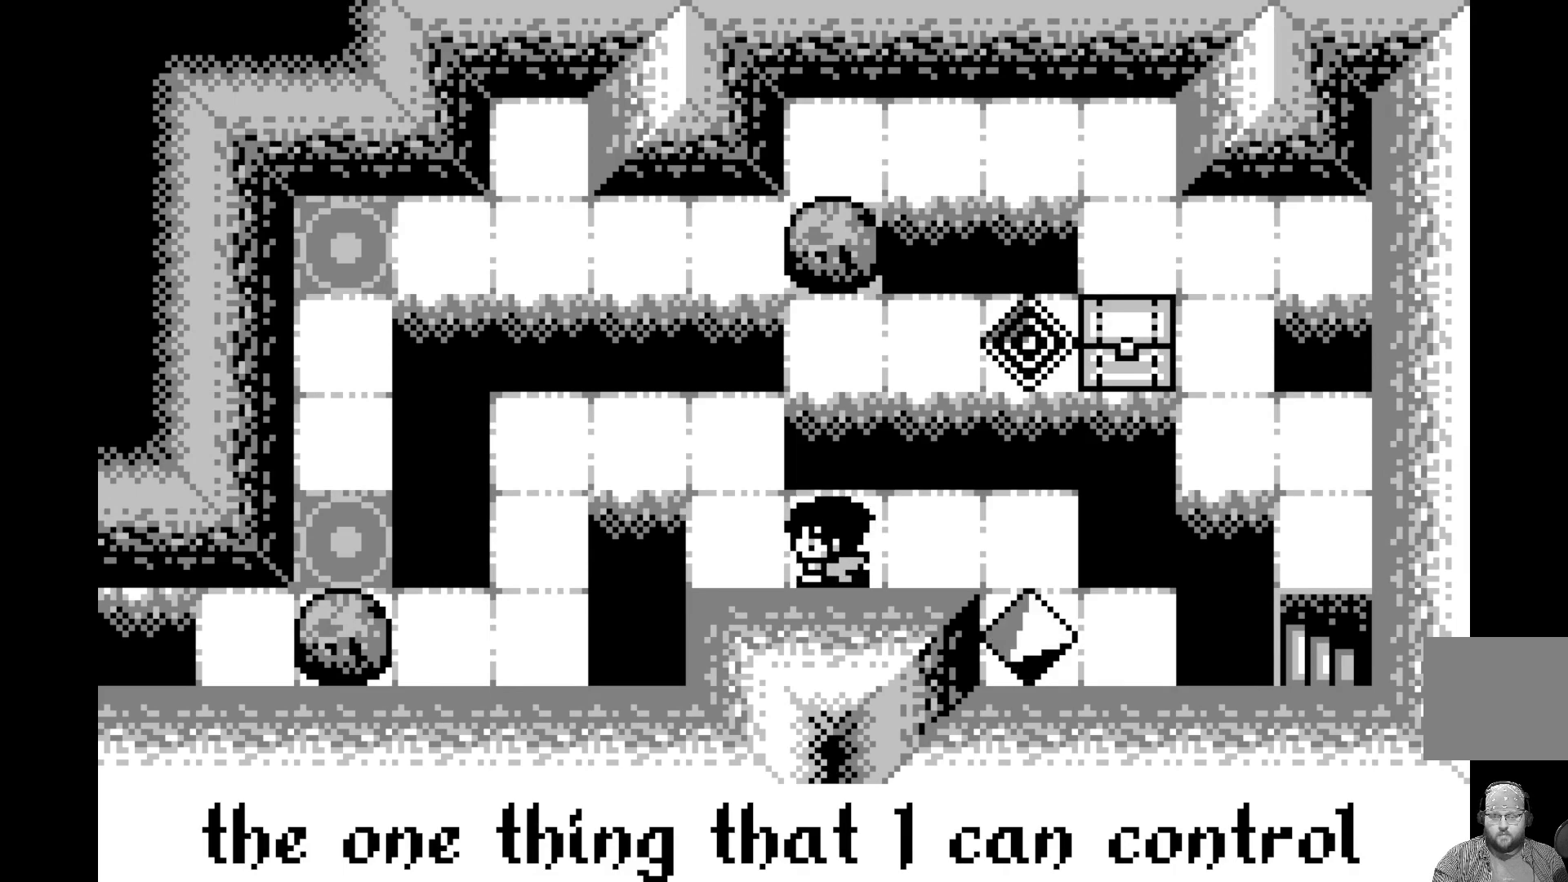
{"buttons": ["DPAD_LEFT"], "left_stick": "center", "events": [[450, "DPAD_LEFT", "down"]]}